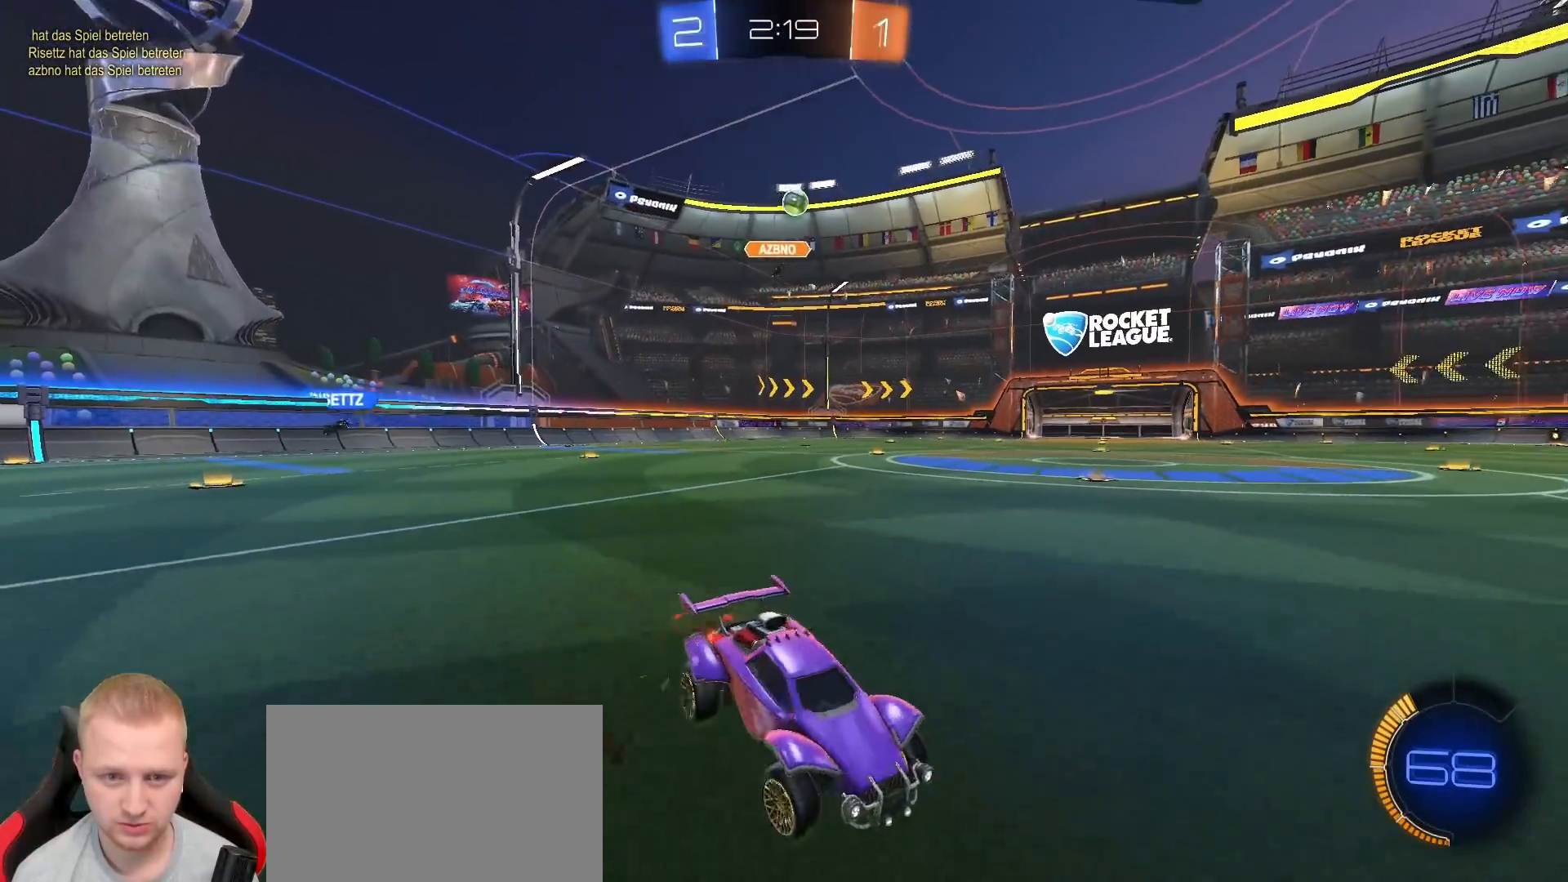
Gameplay with a controller (PlayStation layout); each line is a JSON object with the inputs held at the frame after it (dt_ms = milliseconds from this image to that frame). "events" lists button and stick changes between this image and that frame as [ms after this image, input, new state], when the widget could be followed in between.
{"dt_ms": 500, "buttons": ["R2"], "left_stick": "center", "right_stick": "center", "events": [[400, "left_stick", "center"]]}
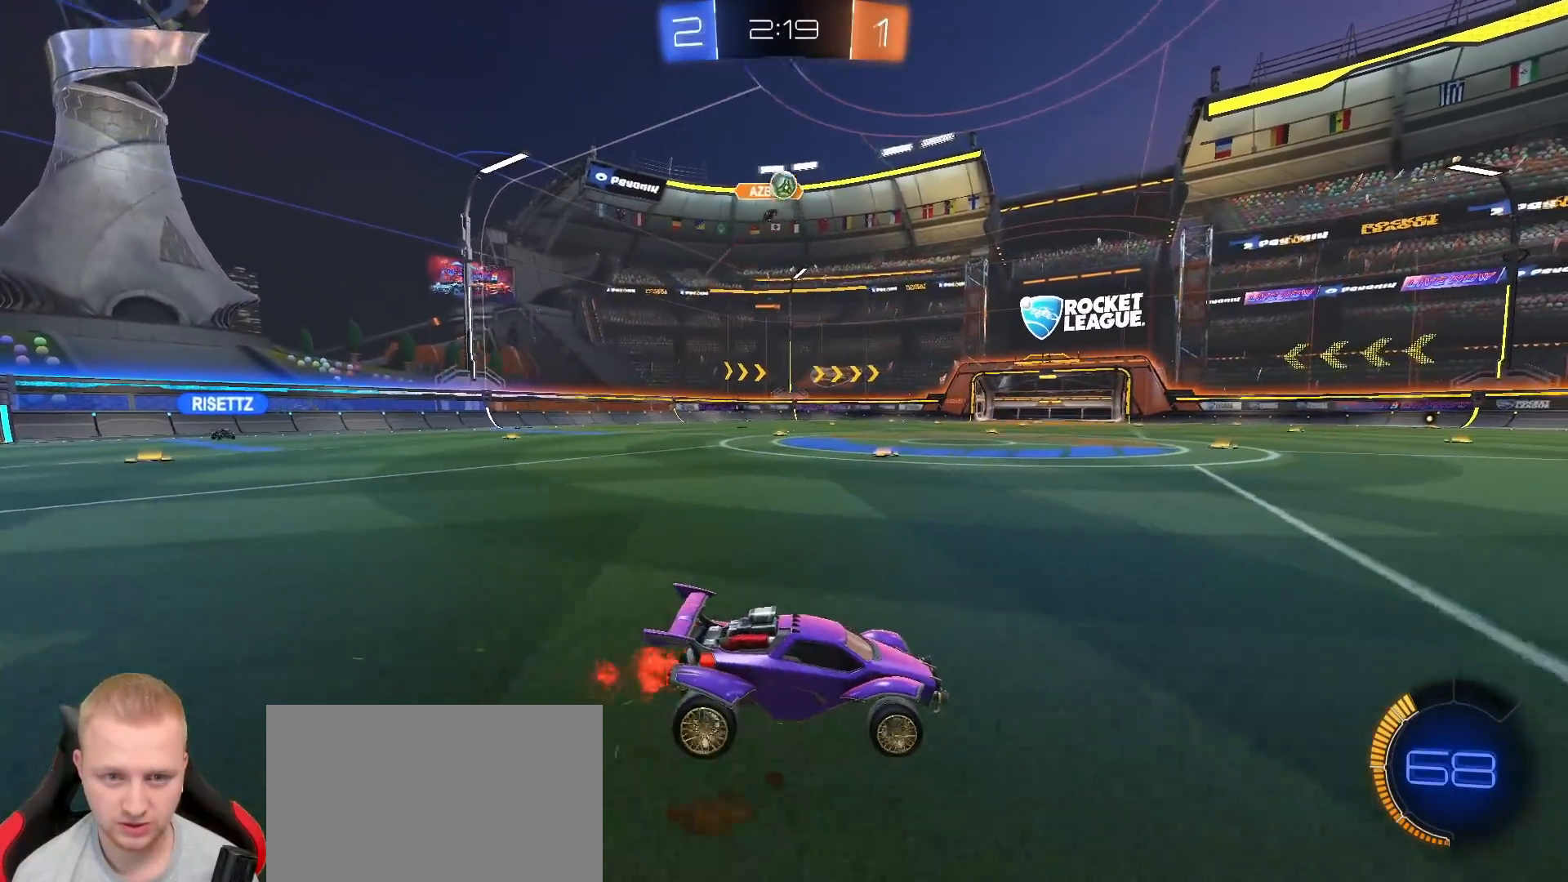
{"dt_ms": 500, "buttons": ["R2"], "left_stick": "center", "right_stick": "center", "events": [[217, "left_stick", "right"], [417, "left_stick", "center"]]}
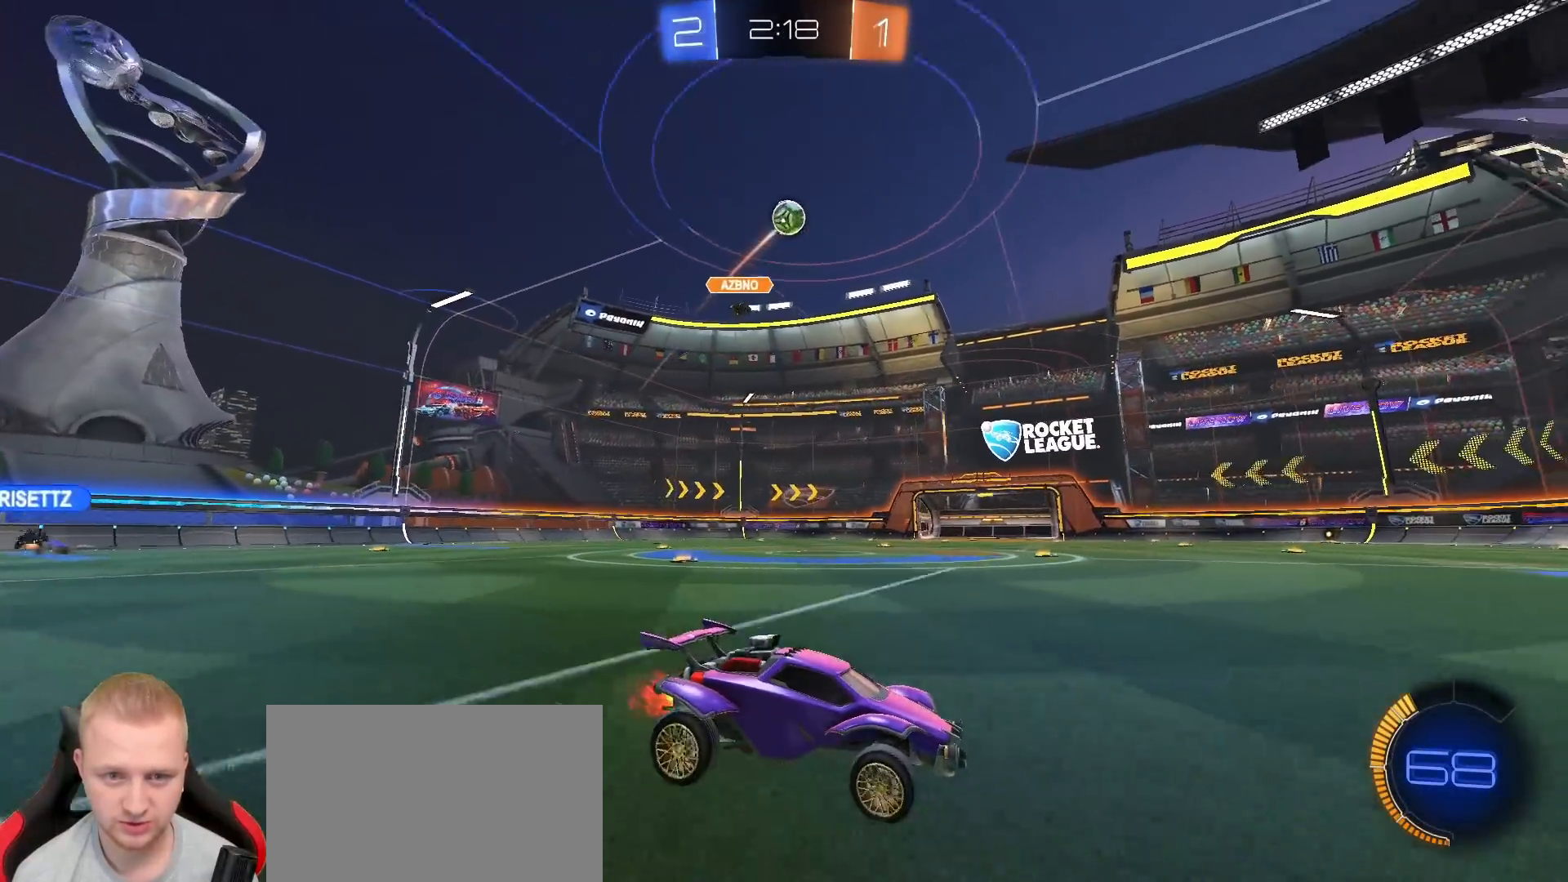
{"dt_ms": 500, "buttons": ["CROSS", "SQUARE", "R1", "R2"], "left_stick": "down-right", "right_stick": "center", "events": [[200, "CROSS", "down"], [200, "left_stick", "down"], [333, "left_stick", "center"], [350, "CROSS", "up"], [383, "CROSS", "down"], [417, "R1", "down"], [417, "left_stick", "down-right"], [450, "SQUARE", "down"]]}
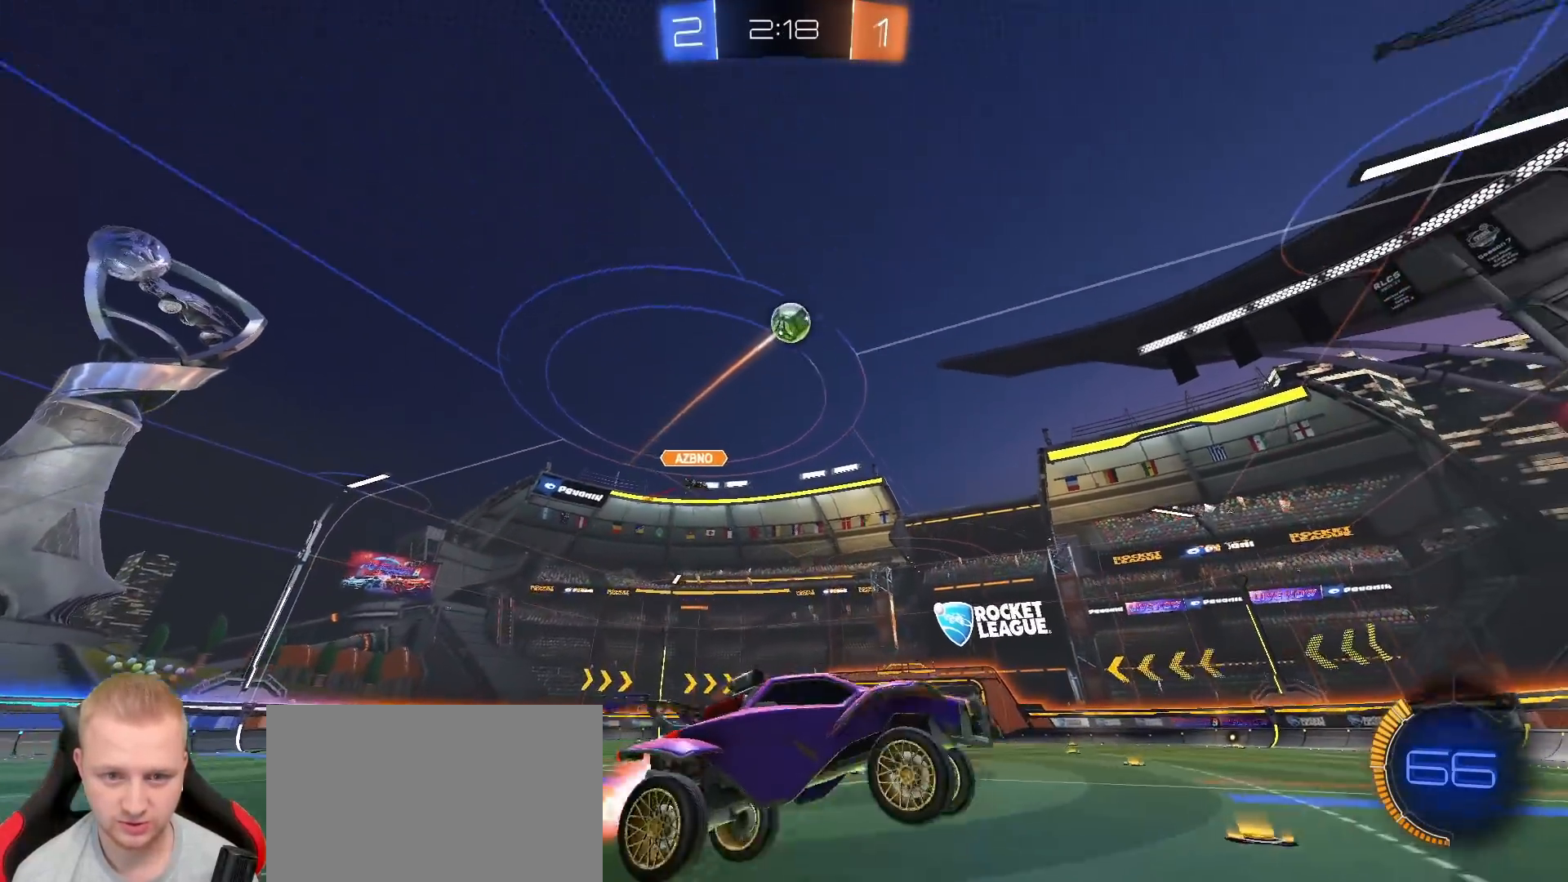
{"dt_ms": 500, "buttons": ["SQUARE", "R1", "R2"], "left_stick": "up-left", "right_stick": "center", "events": [[50, "CROSS", "up"], [83, "left_stick", "right"], [250, "left_stick", "up-right"], [400, "left_stick", "up-left"]]}
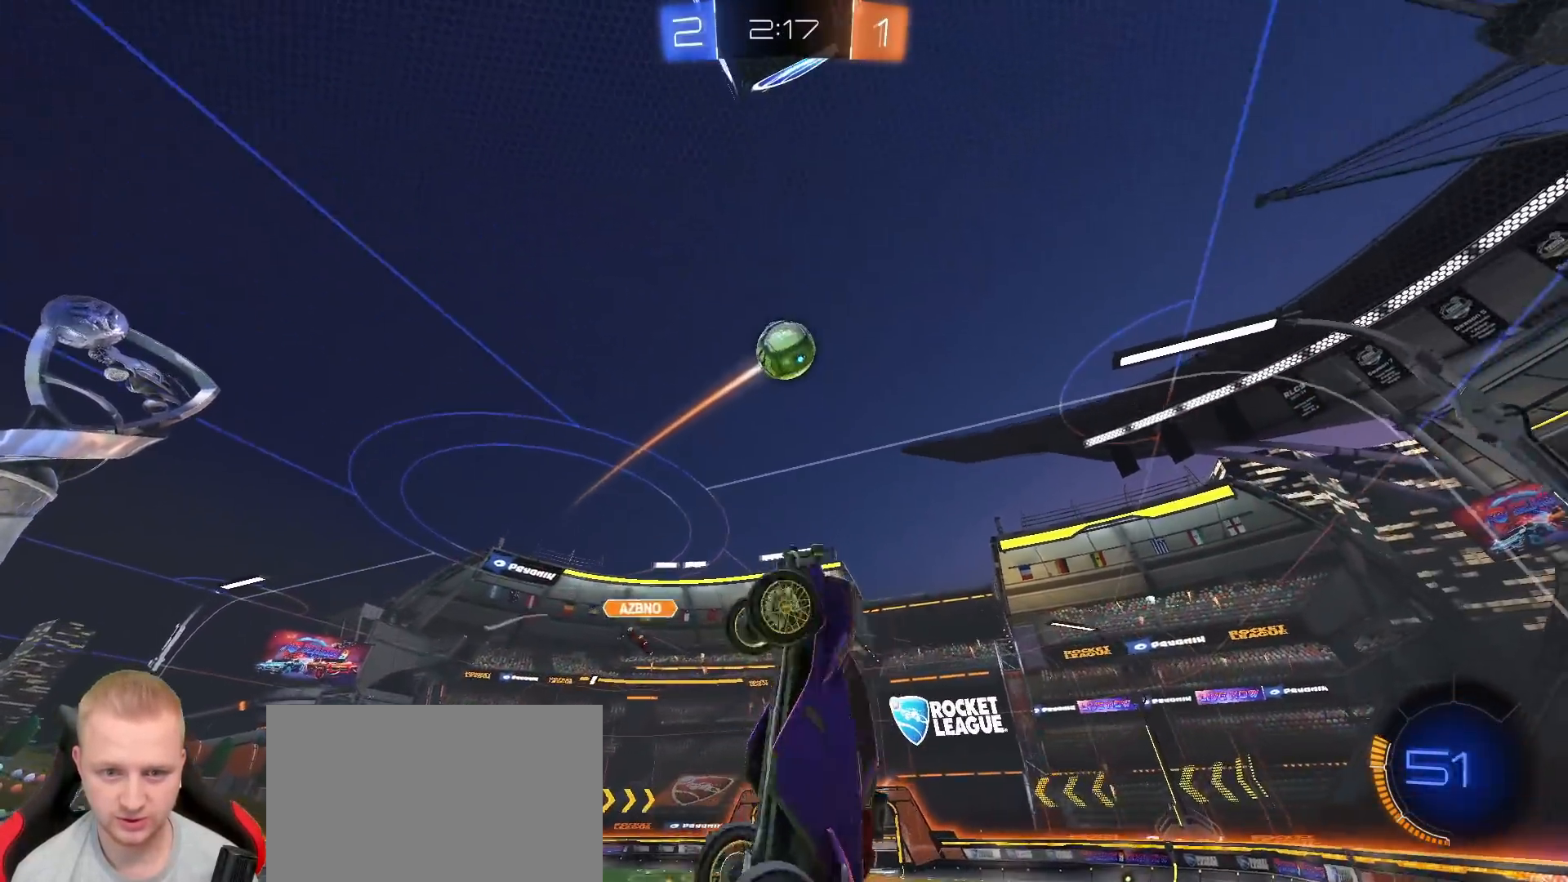
{"dt_ms": 500, "buttons": ["SQUARE", "R1", "R2"], "left_stick": "up", "right_stick": "center", "events": [[133, "left_stick", "center"], [183, "left_stick", "right"], [267, "left_stick", "down-right"], [433, "left_stick", "up"]]}
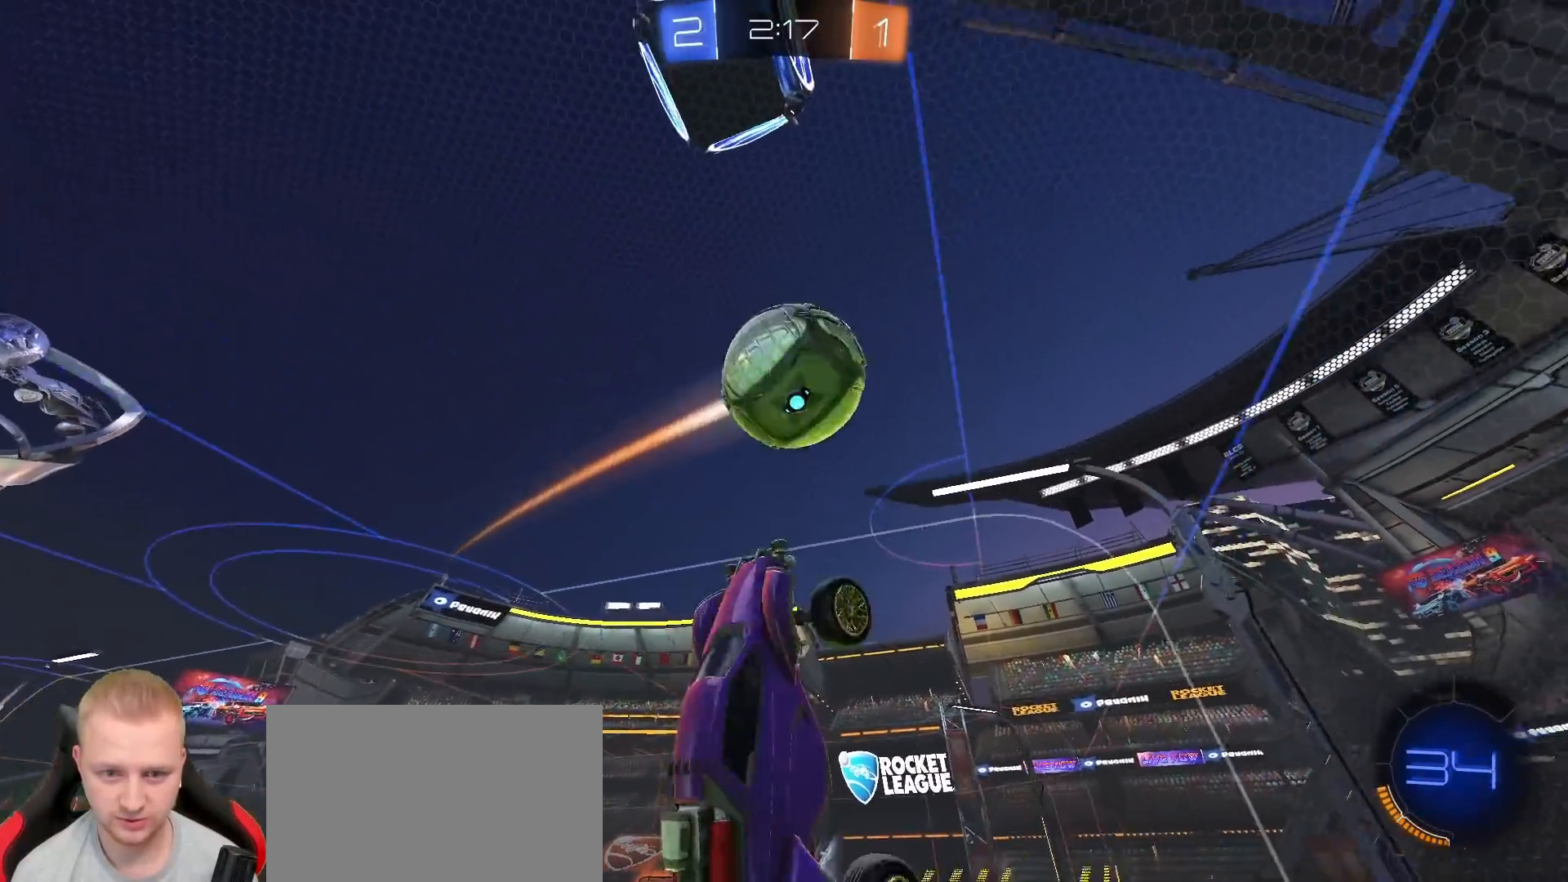
{"dt_ms": 500, "buttons": ["R2"], "left_stick": "down-right", "right_stick": "center", "events": [[117, "L1", "down"], [117, "SQUARE", "up"], [150, "R1", "up"], [217, "L1", "up"], [267, "left_stick", "down-right"]]}
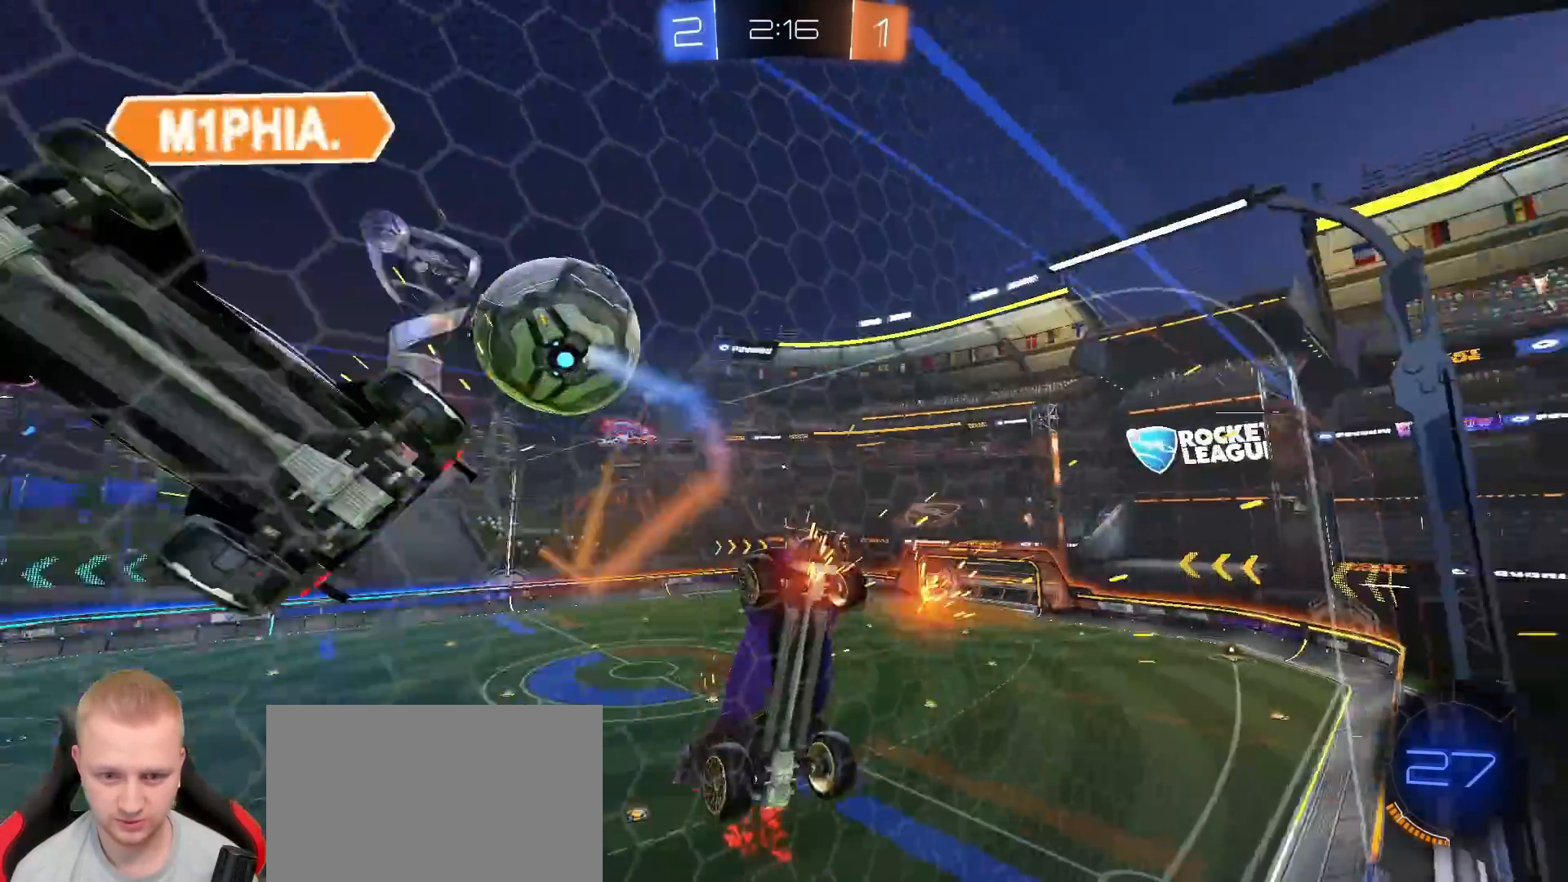
{"dt_ms": 500, "buttons": ["R2"], "left_stick": "down-right", "right_stick": "center", "events": []}
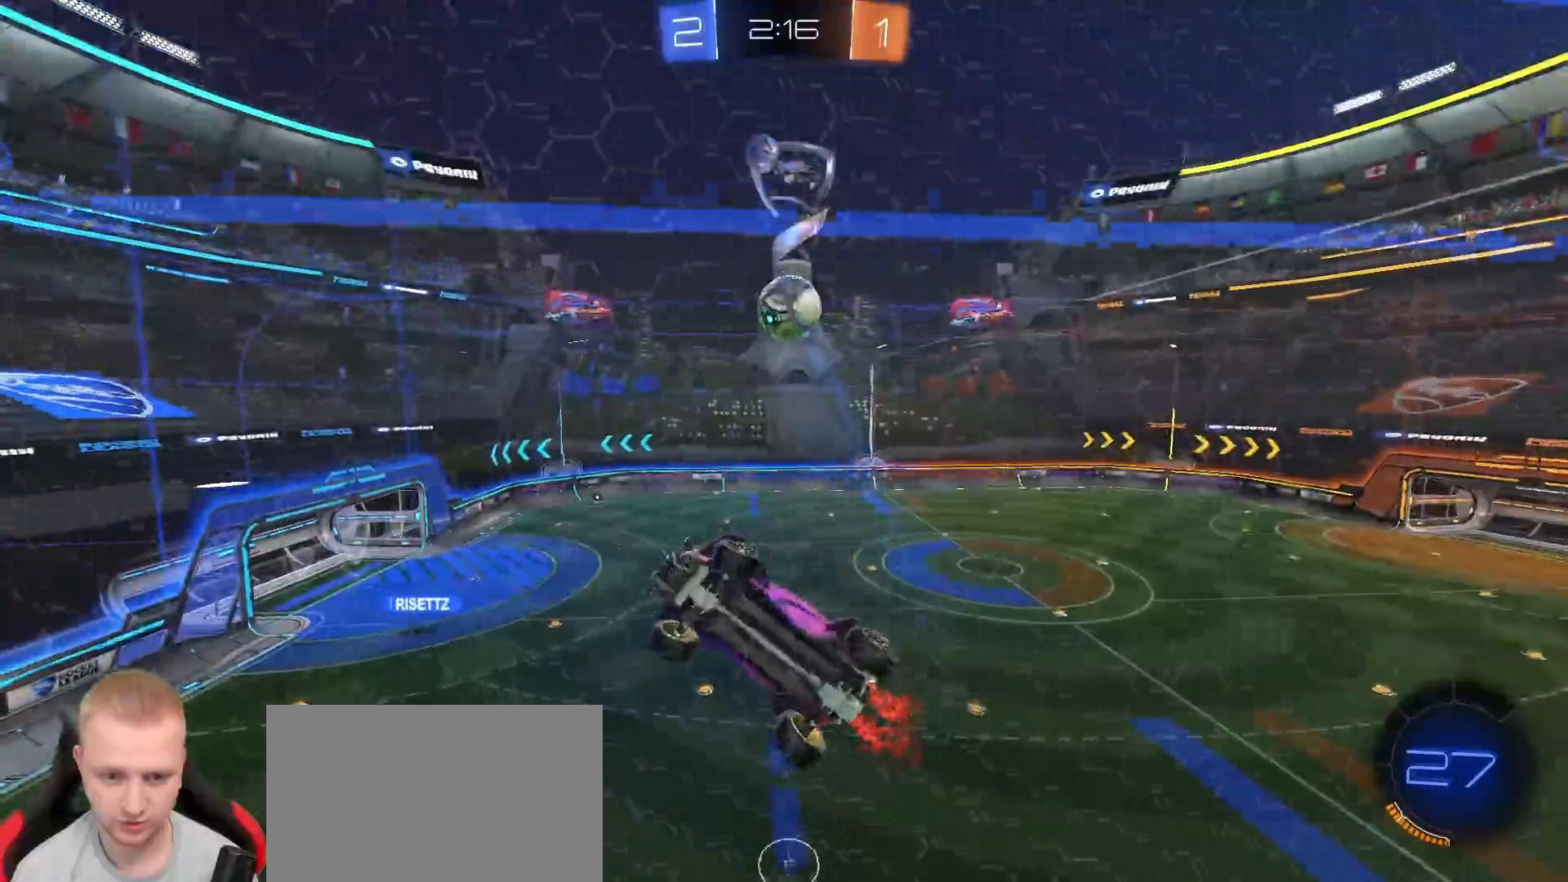
{"dt_ms": 500, "buttons": ["R2"], "left_stick": "center", "right_stick": "center", "events": [[133, "left_stick", "right"], [450, "left_stick", "center"]]}
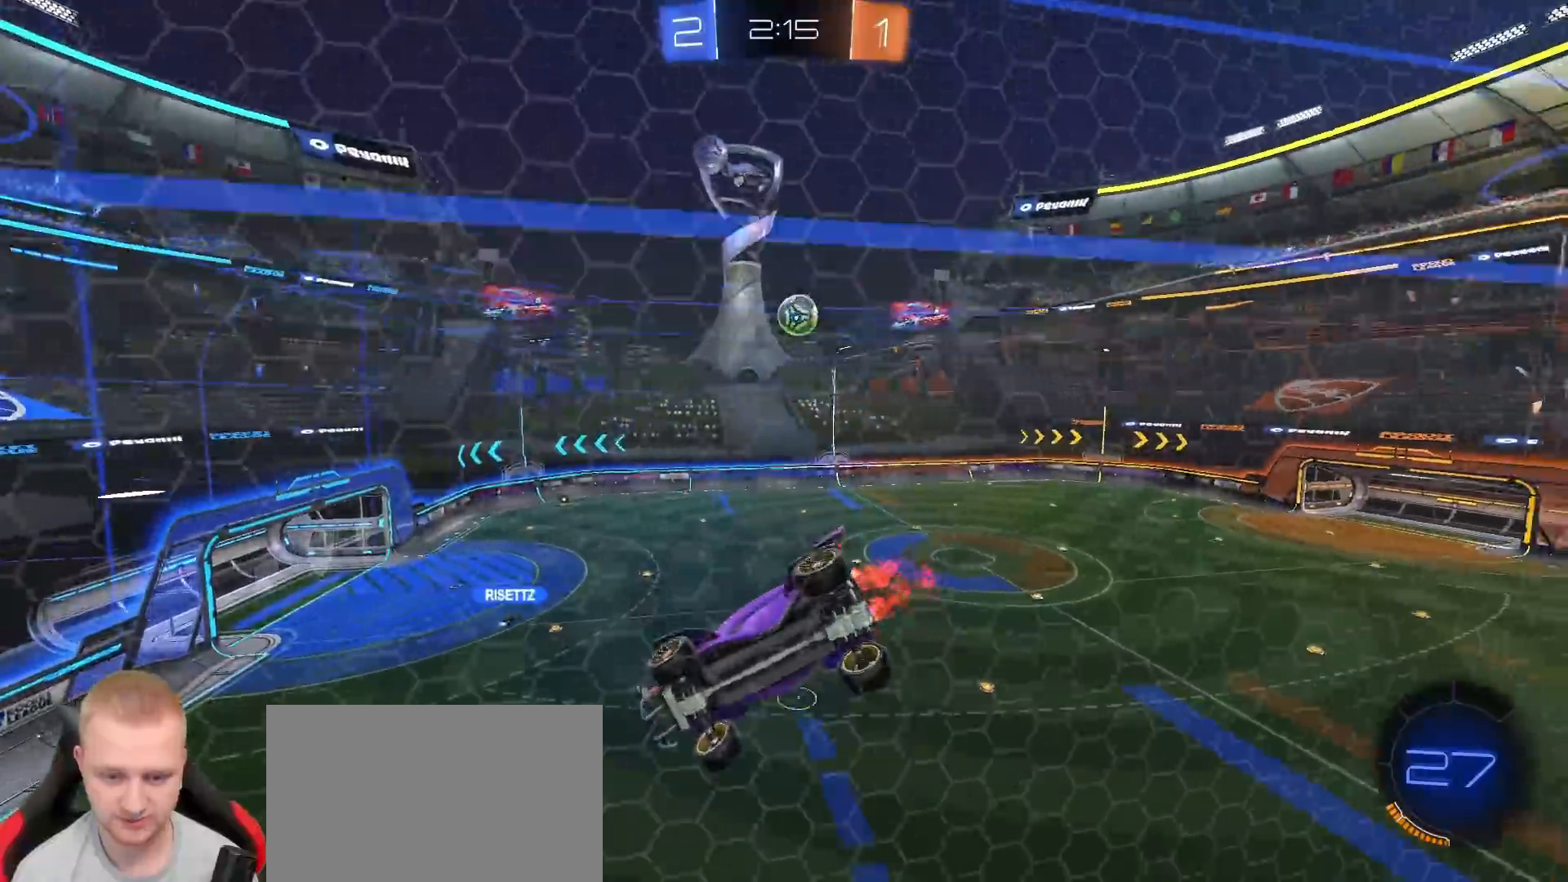
{"dt_ms": 500, "buttons": ["R2"], "left_stick": "center", "right_stick": "center", "events": [[117, "right_stick", "down-right"], [417, "right_stick", "center"]]}
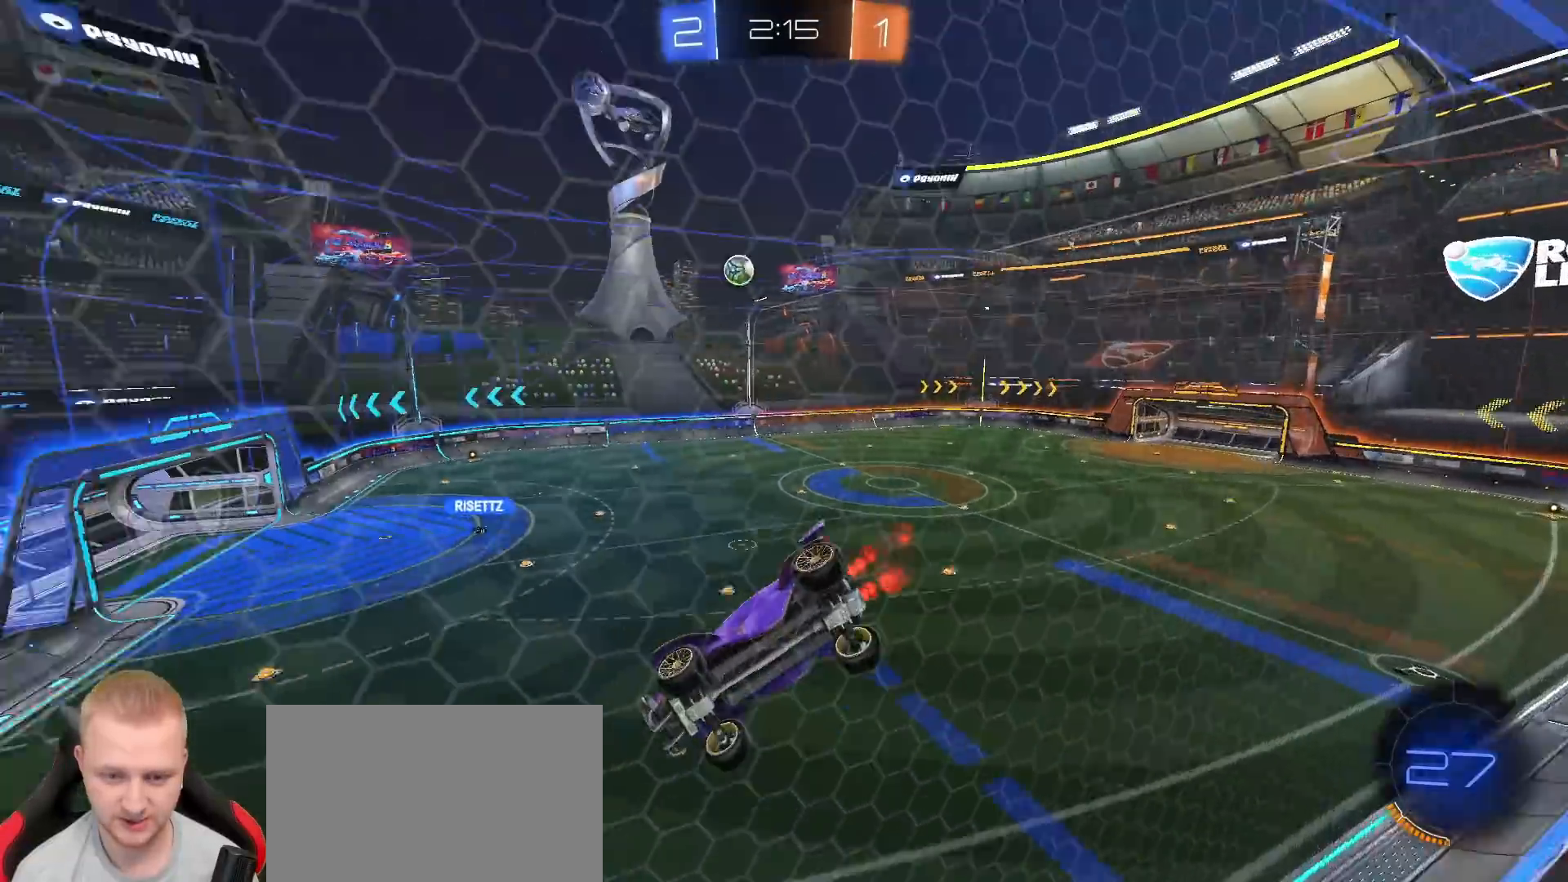
{"dt_ms": 500, "buttons": ["R2"], "left_stick": "center", "right_stick": "center", "events": [[333, "left_stick", "right"], [467, "left_stick", "center"]]}
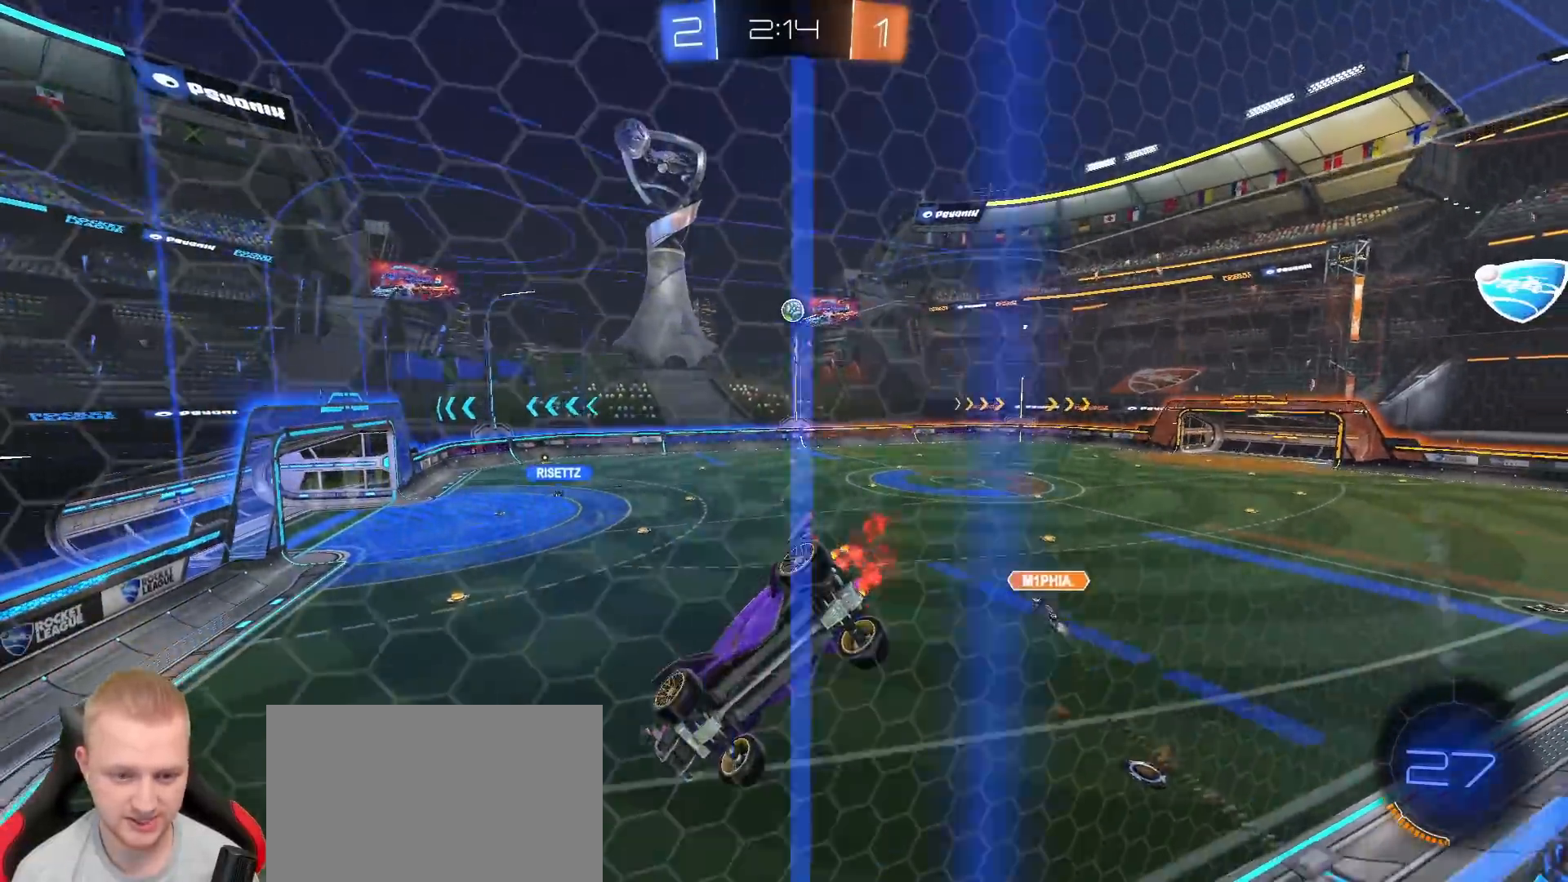
{"dt_ms": 1000, "buttons": ["CROSS", "R2"], "left_stick": "up-left", "right_stick": "center", "events": [[283, "left_stick", "right"], [383, "R1", "down"], [433, "left_stick", "center"], [500, "left_stick", "right"], [633, "left_stick", "center"], [667, "R1", "up"], [733, "left_stick", "up"], [817, "left_stick", "up-left"], [833, "CROSS", "down"], [933, "CROSS", "up"], [967, "CROSS", "down"]]}
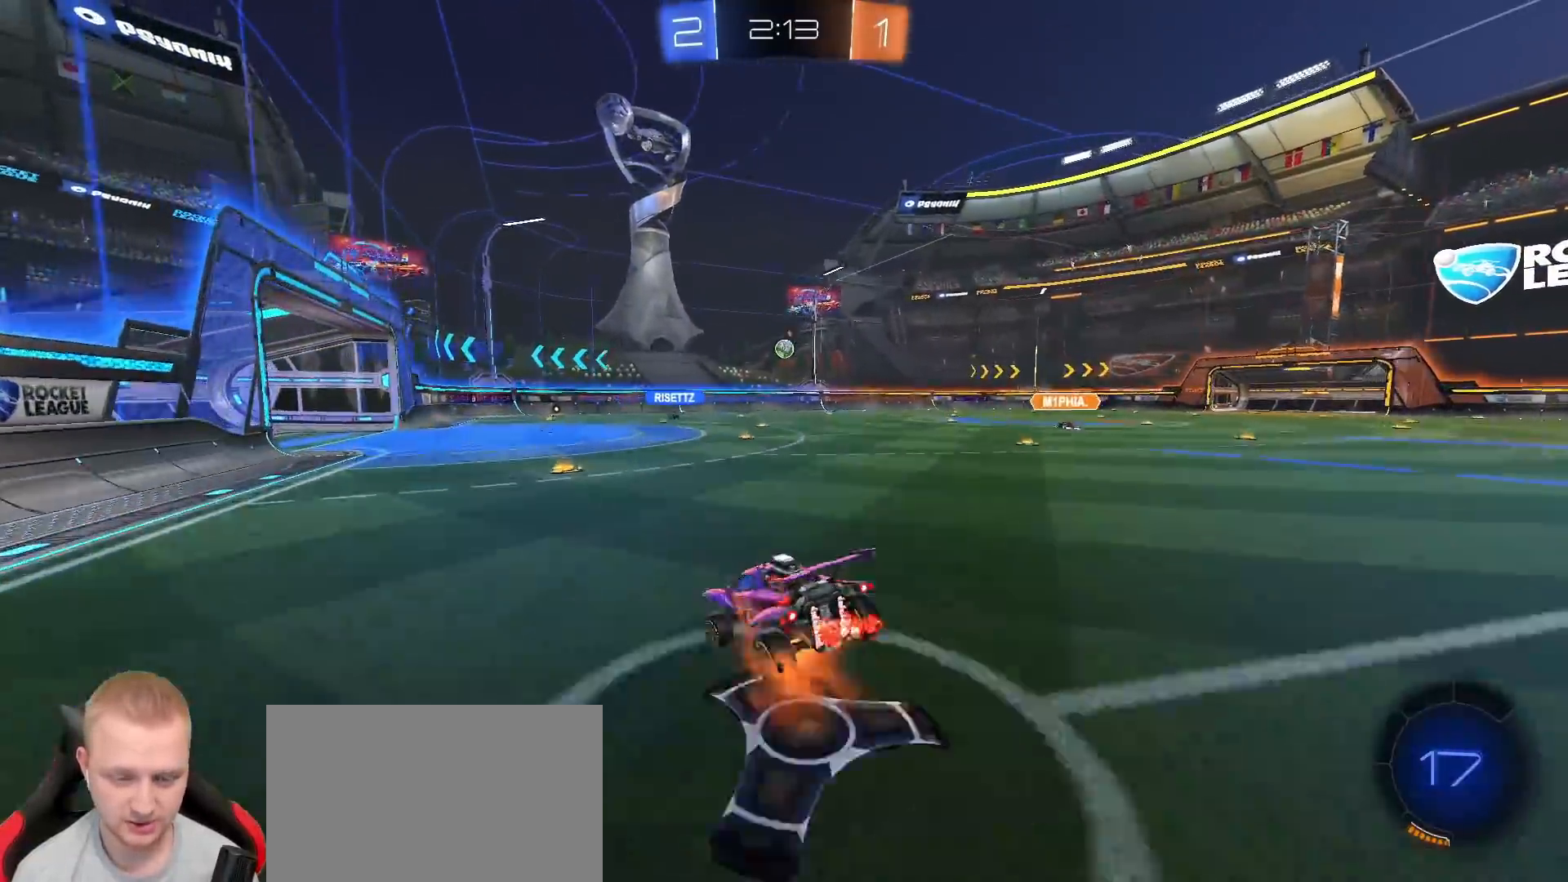
{"dt_ms": 500, "buttons": ["L1", "R1", "R2"], "left_stick": "left", "right_stick": "center", "events": [[50, "L1", "down"], [117, "CROSS", "up"], [150, "left_stick", "left"], [250, "R1", "down"]]}
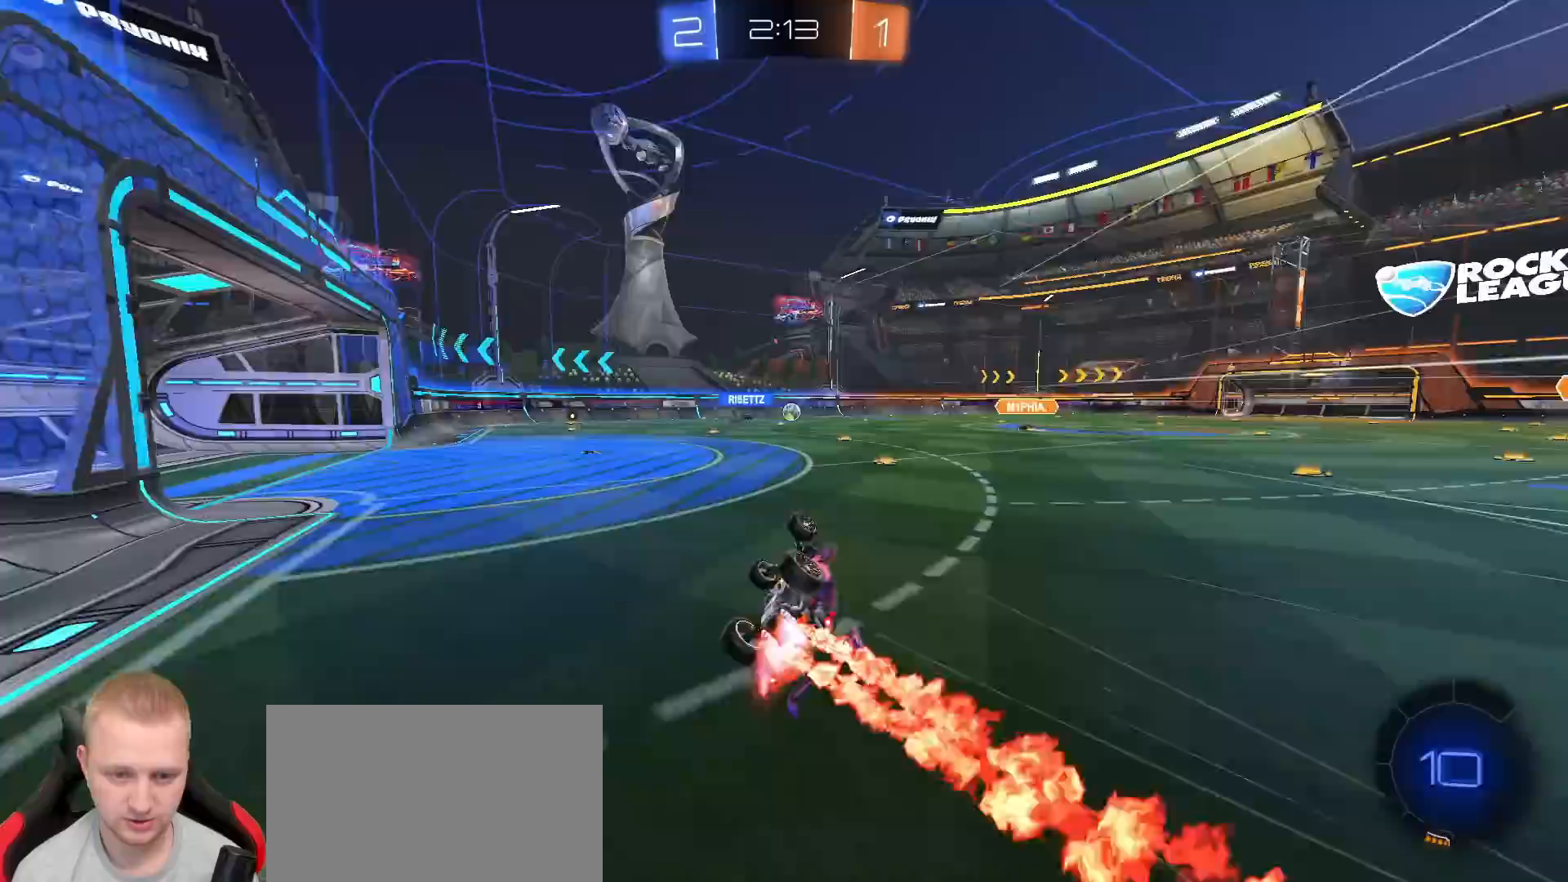
{"dt_ms": 500, "buttons": ["R2"], "left_stick": "center", "right_stick": "center", "events": [[200, "L1", "up"], [200, "R1", "up"], [233, "left_stick", "center"]]}
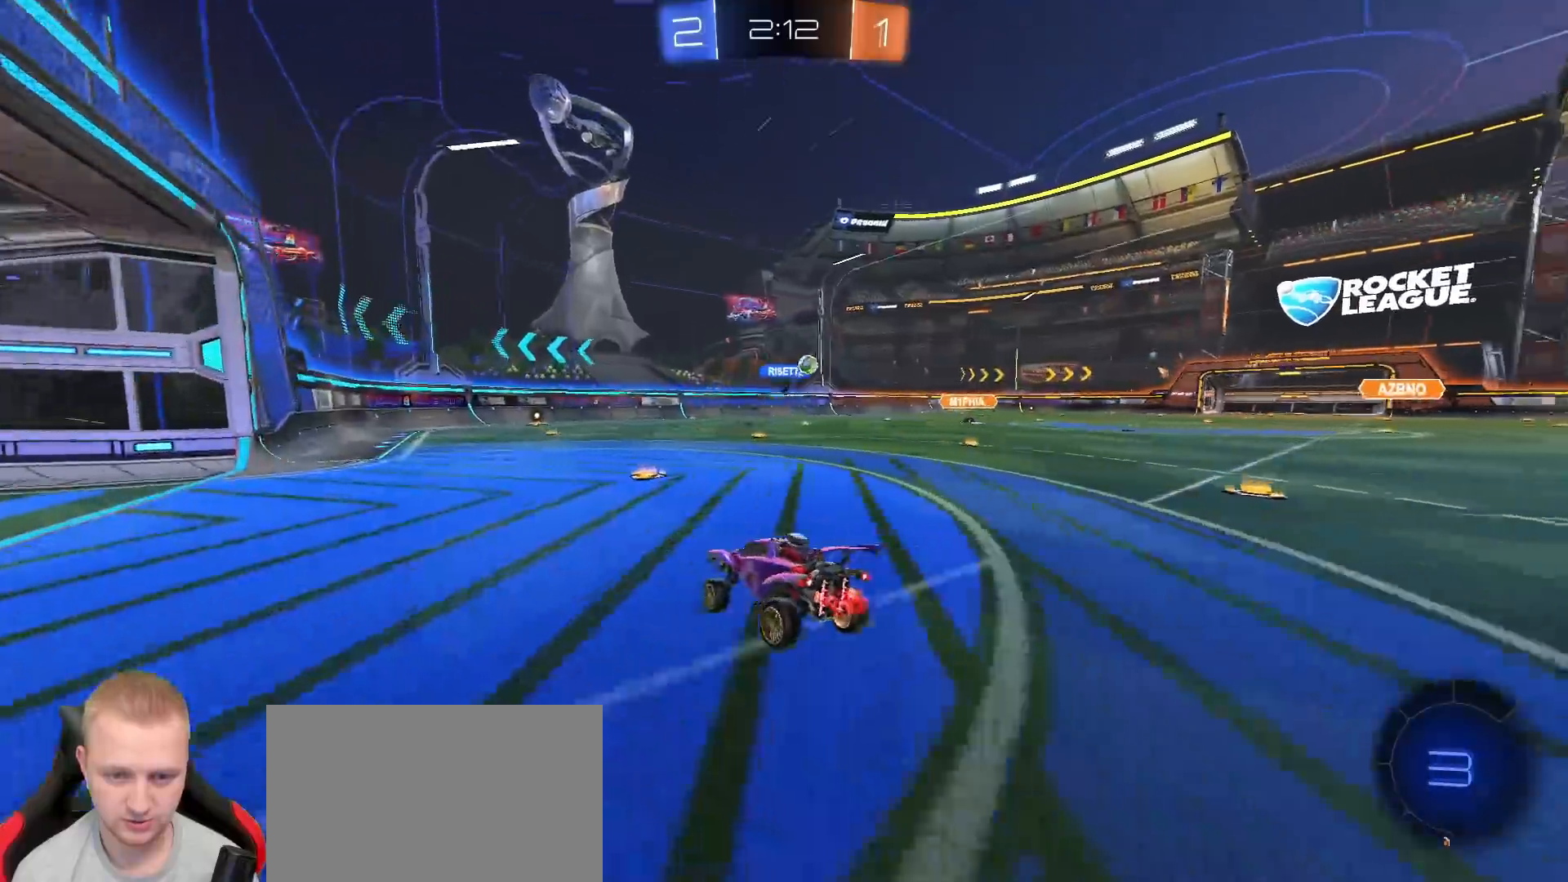
{"dt_ms": 500, "buttons": ["R2"], "left_stick": "left", "right_stick": "center", "events": [[17, "left_stick", "right"], [200, "left_stick", "center"], [483, "left_stick", "left"]]}
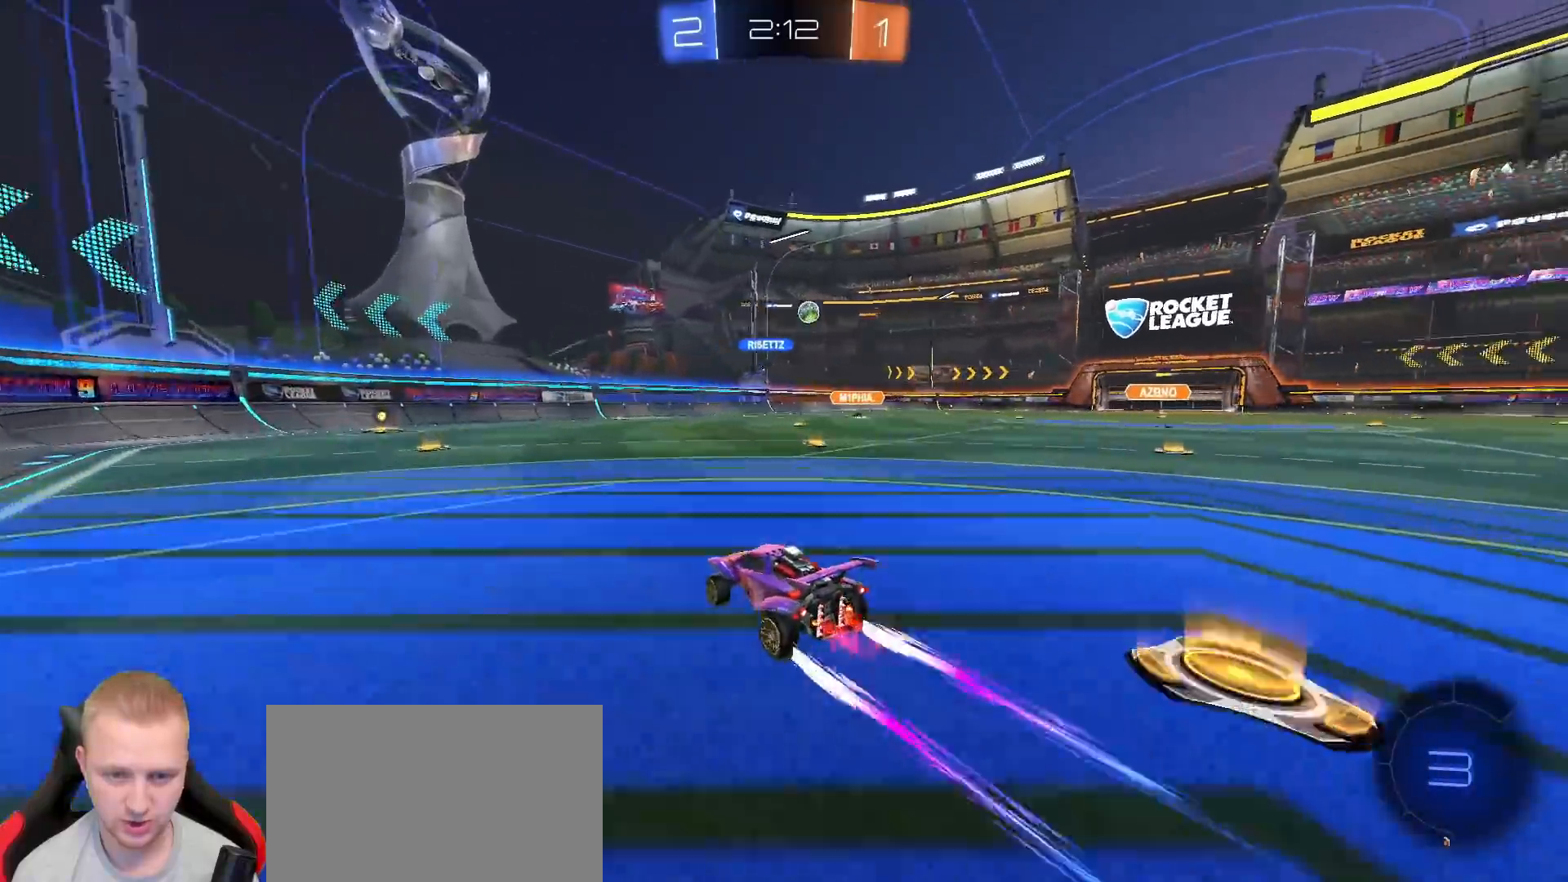
{"dt_ms": 500, "buttons": ["R2"], "left_stick": "center", "right_stick": "center", "events": [[50, "TRIANGLE", "down"], [100, "left_stick", "center"], [150, "TRIANGLE", "up"], [283, "left_stick", "left"], [300, "TRIANGLE", "down"], [350, "left_stick", "center"], [400, "TRIANGLE", "up"]]}
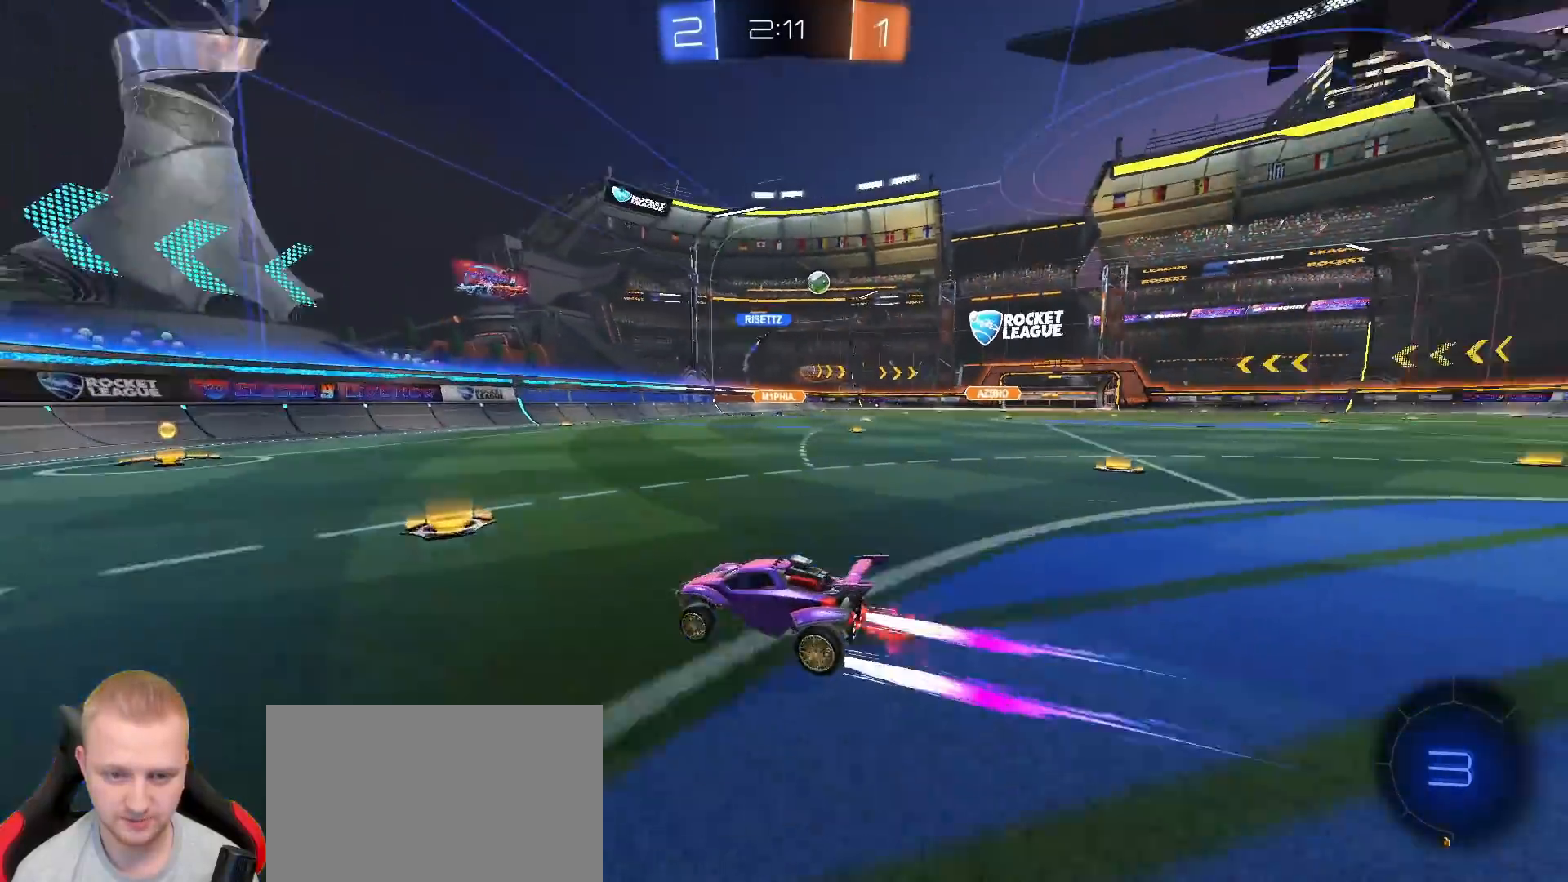
{"dt_ms": 500, "buttons": ["R2"], "left_stick": "center", "right_stick": "center", "events": [[350, "left_stick", "right"], [467, "left_stick", "center"]]}
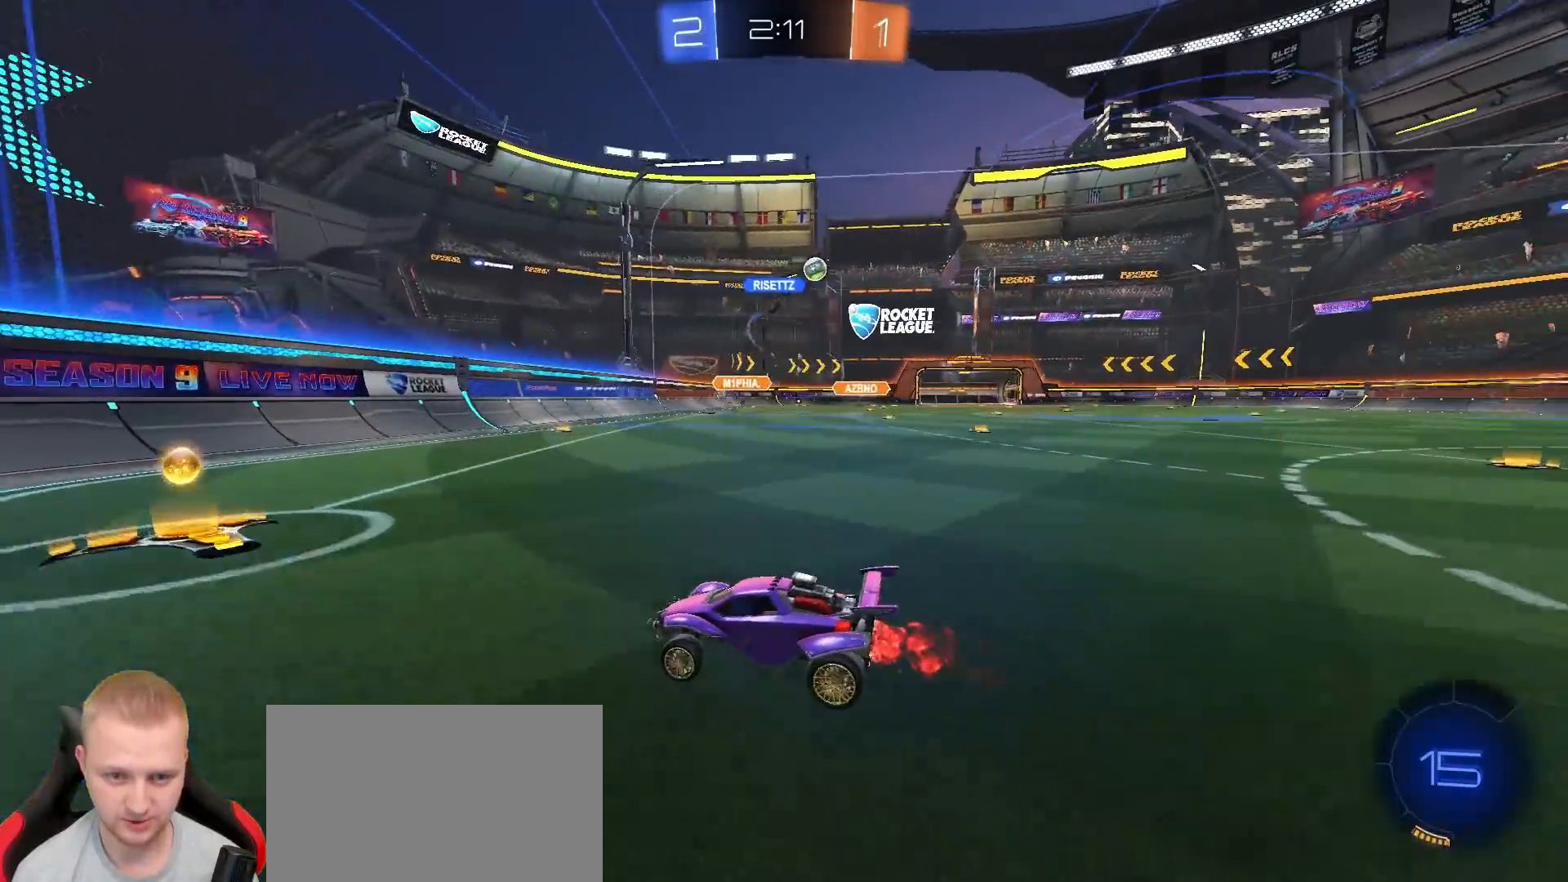
{"dt_ms": 500, "buttons": ["R2"], "left_stick": "right", "right_stick": "center", "events": [[67, "left_stick", "right"], [100, "L1", "down"], [200, "L1", "up"]]}
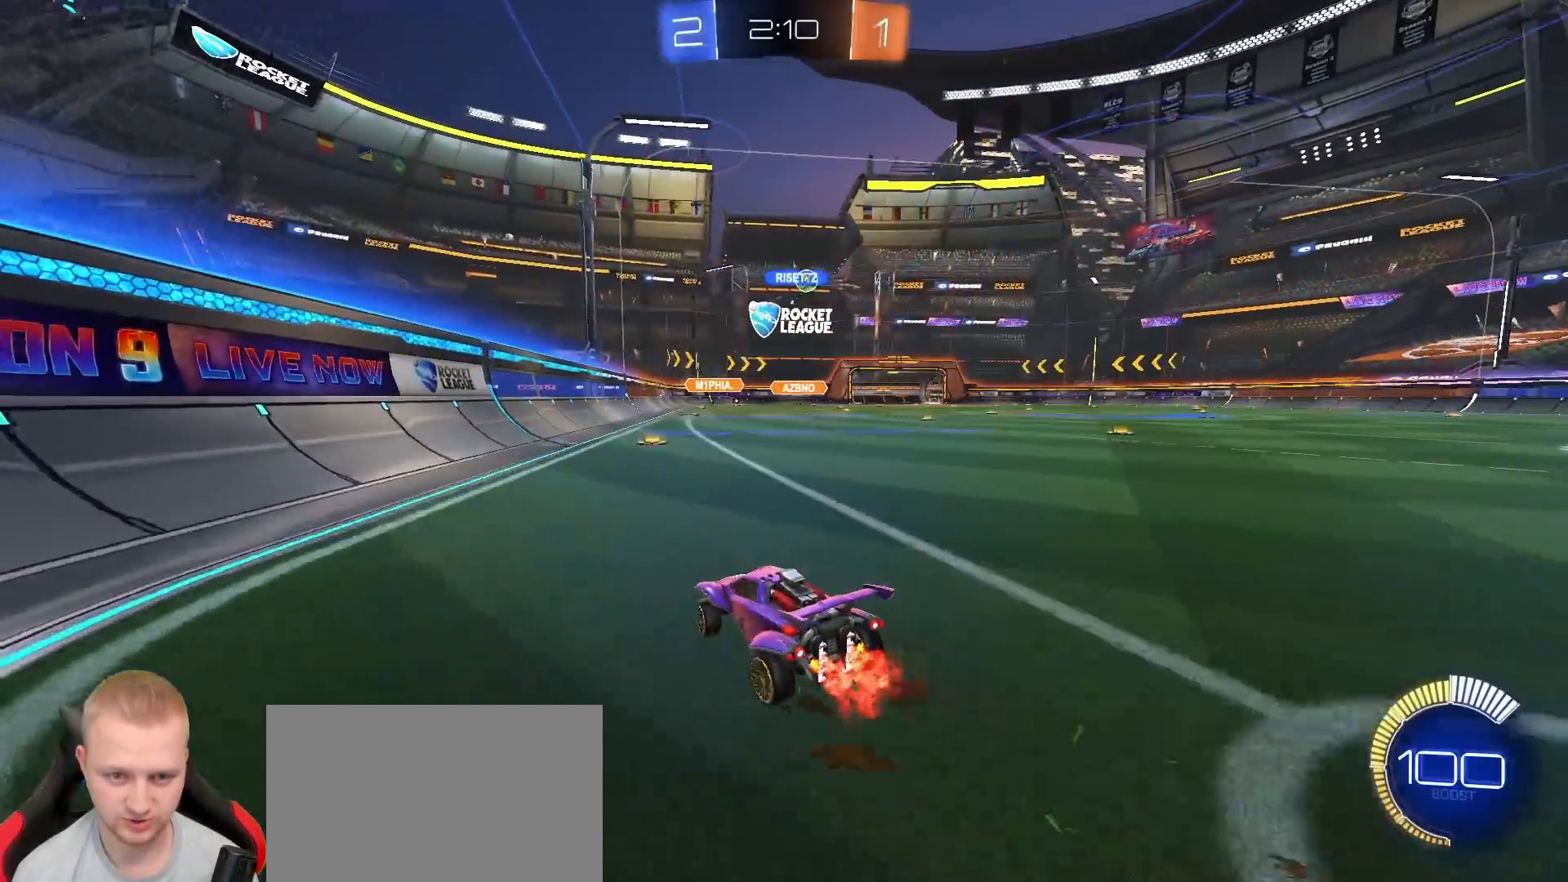
{"dt_ms": 500, "buttons": ["R2"], "left_stick": "right", "right_stick": "center", "events": [[133, "left_stick", "center"], [250, "left_stick", "right"]]}
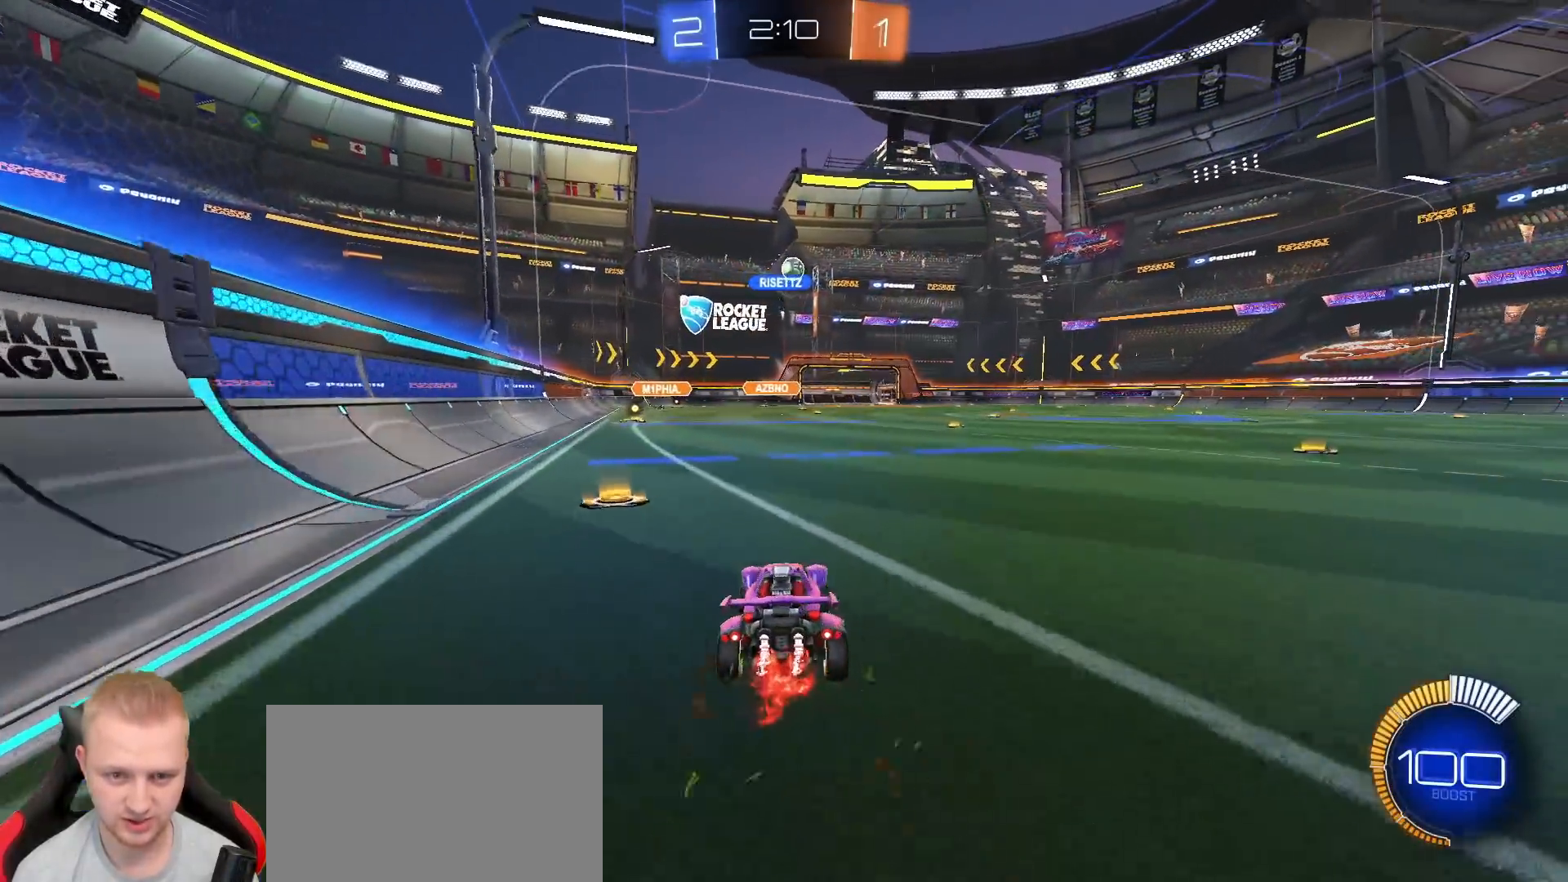
{"dt_ms": 500, "buttons": ["R2"], "left_stick": "center", "right_stick": "center", "events": [[33, "left_stick", "center"]]}
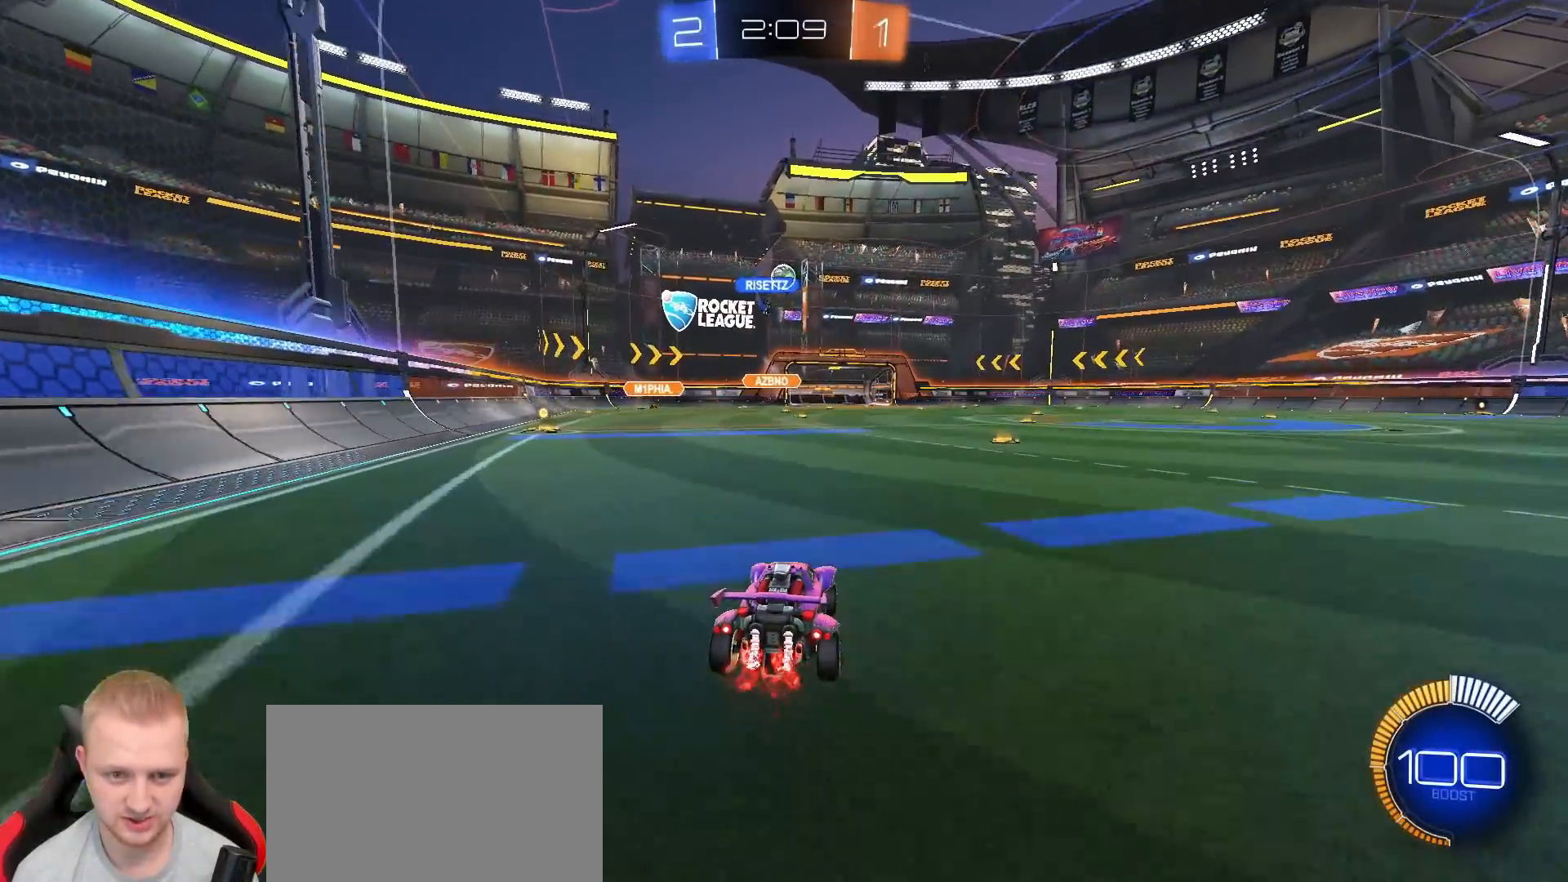
{"dt_ms": 500, "buttons": ["R2"], "left_stick": "center", "right_stick": "center", "events": [[233, "left_stick", "right"], [417, "left_stick", "center"]]}
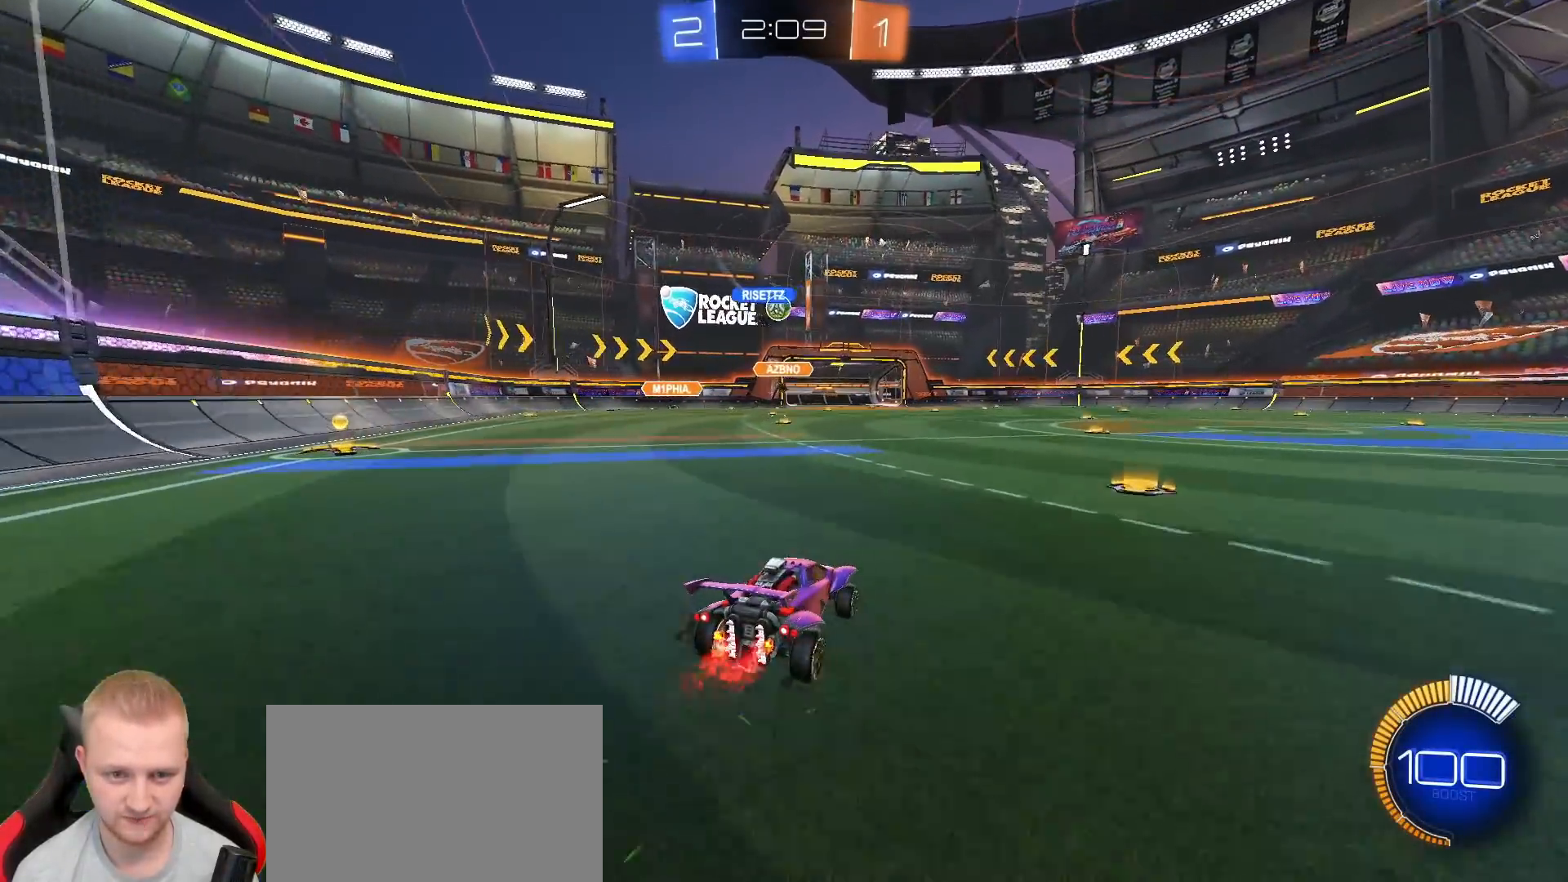
{"dt_ms": 500, "buttons": ["R2"], "left_stick": "center", "right_stick": "center", "events": [[317, "left_stick", "left"], [450, "left_stick", "center"]]}
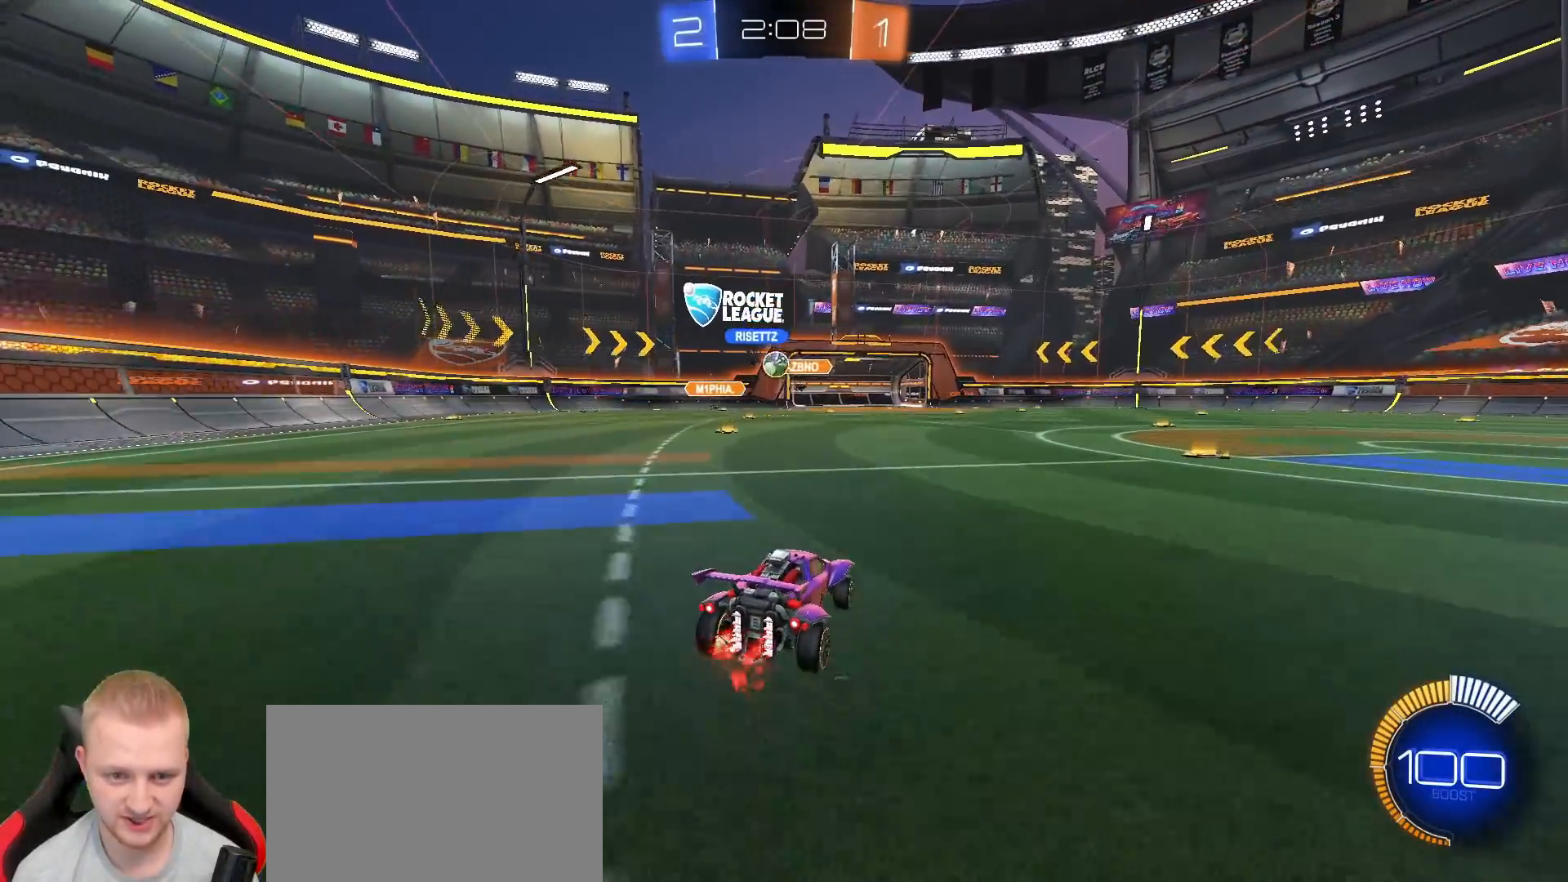
{"dt_ms": 1000, "buttons": ["R2"], "left_stick": "right", "right_stick": "center", "events": [[167, "R2", "up"], [267, "left_stick", "right"], [333, "L1", "down"], [433, "L1", "up"], [550, "R2", "down"], [600, "left_stick", "center"], [683, "left_stick", "down-left"], [767, "left_stick", "down-right"], [817, "L1", "down"], [817, "left_stick", "right"], [967, "L1", "up"]]}
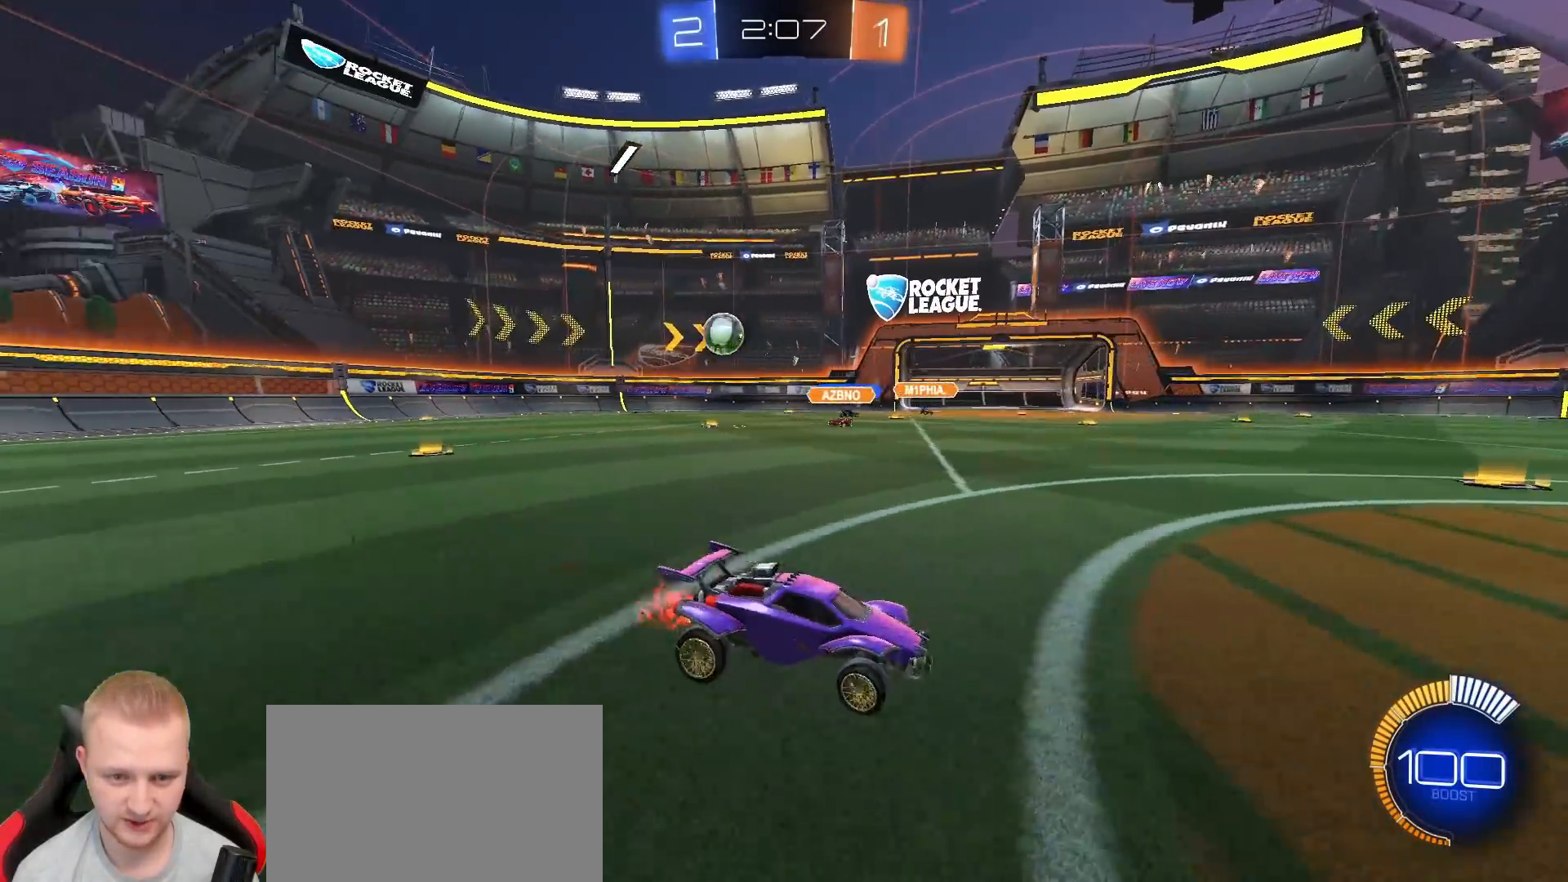
{"dt_ms": 1000, "buttons": ["R1", "R2"], "left_stick": "right", "right_stick": "center", "events": [[117, "R1", "down"]]}
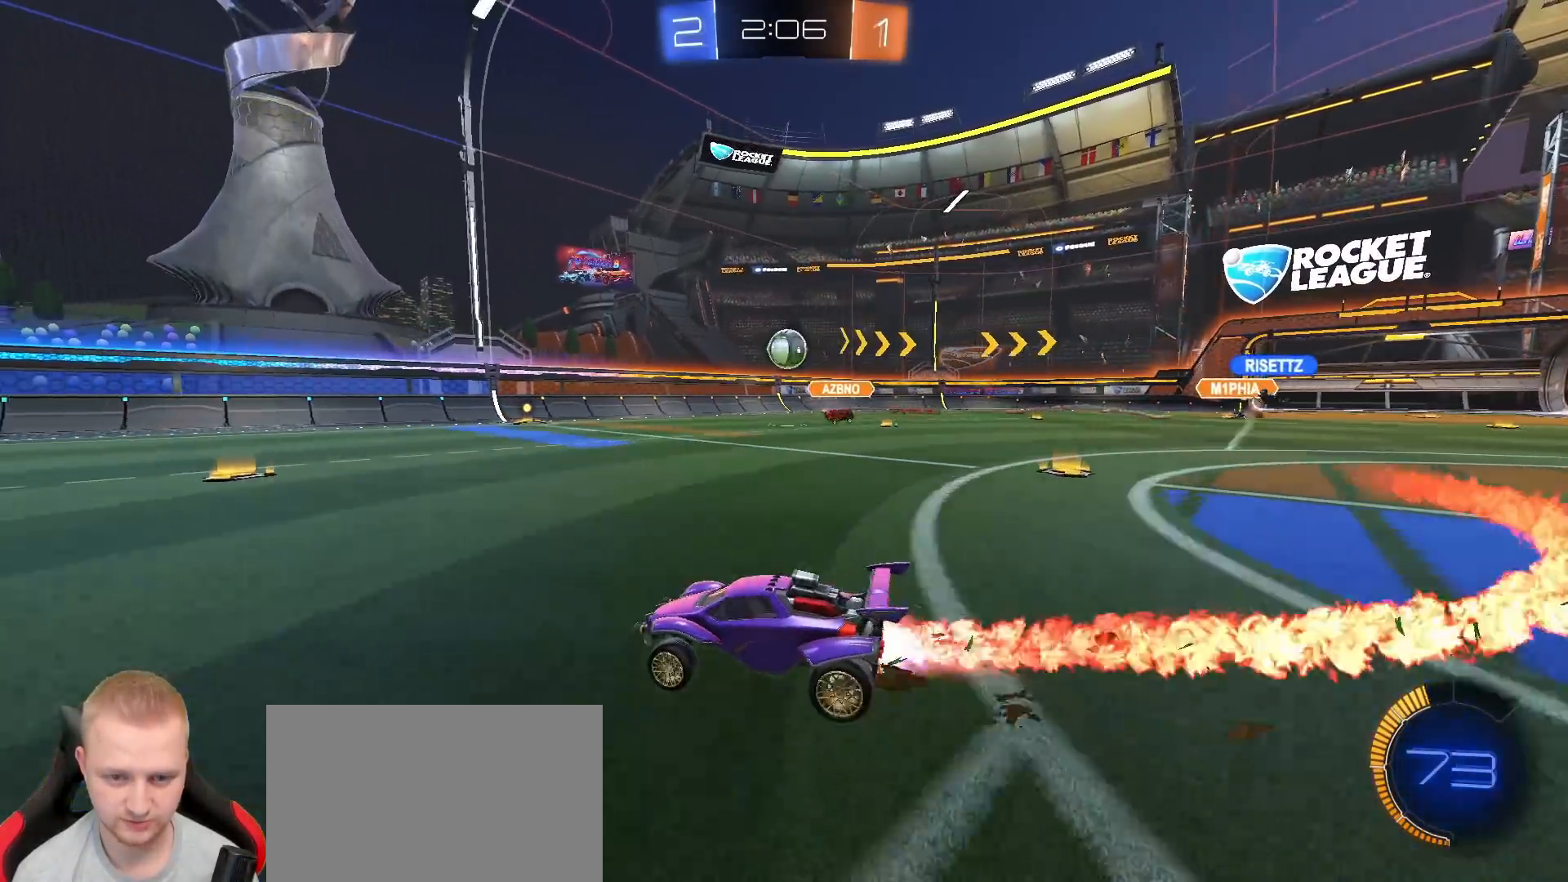
{"dt_ms": 500, "buttons": ["R2"], "left_stick": "left", "right_stick": "center", "events": [[317, "L1", "down"], [317, "left_stick", "left"], [333, "R1", "up"], [450, "L1", "up"]]}
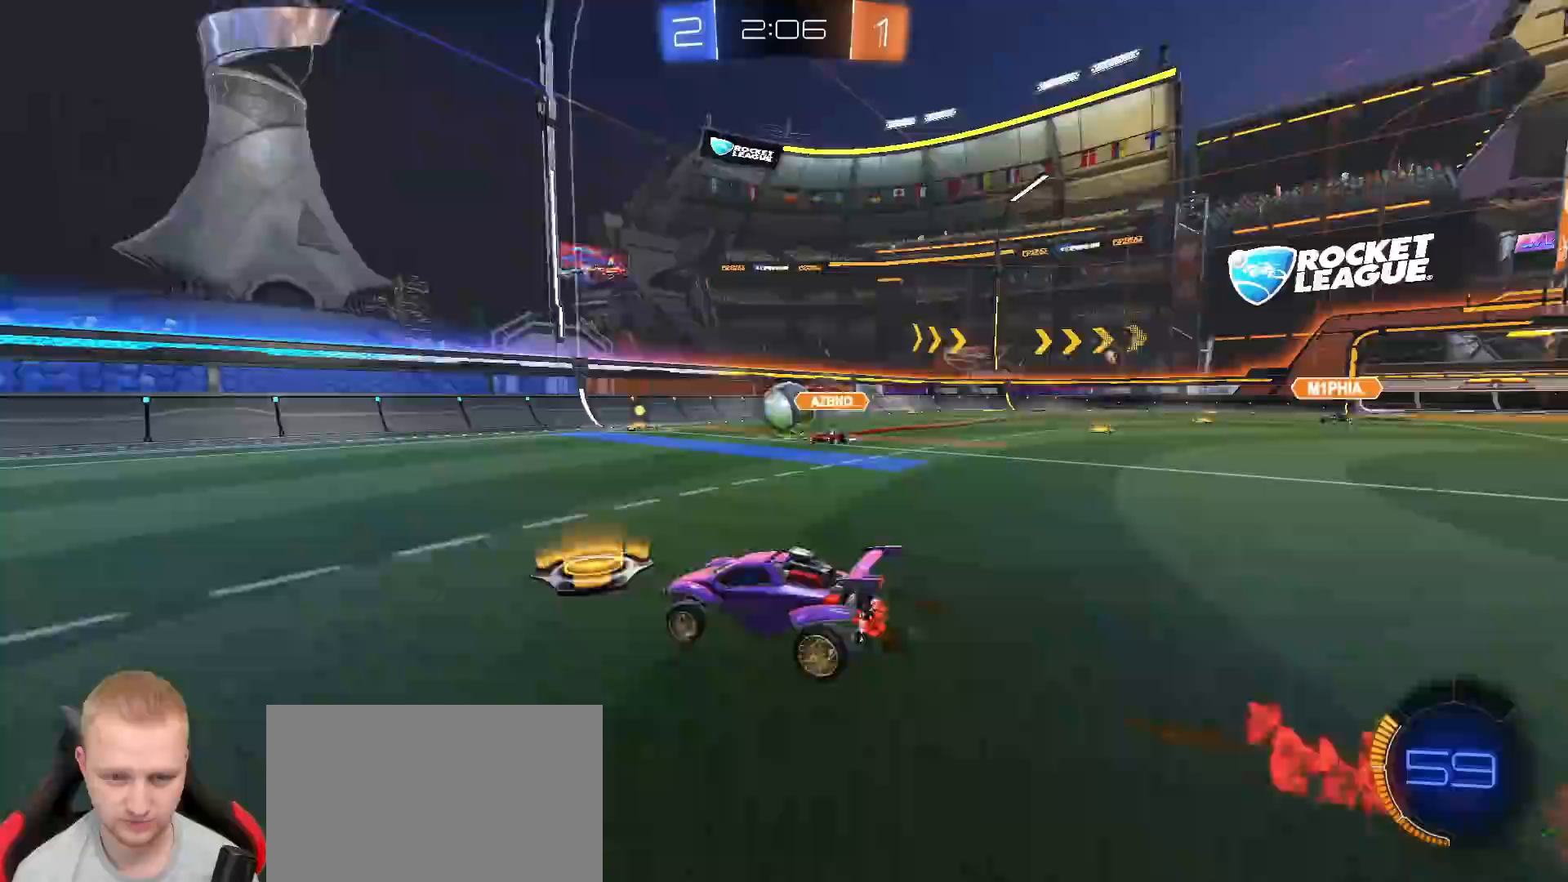
{"dt_ms": 500, "buttons": ["L1"], "left_stick": "right", "right_stick": "center", "events": [[217, "left_stick", "center"], [267, "left_stick", "right"], [367, "R2", "up"], [450, "L1", "down"]]}
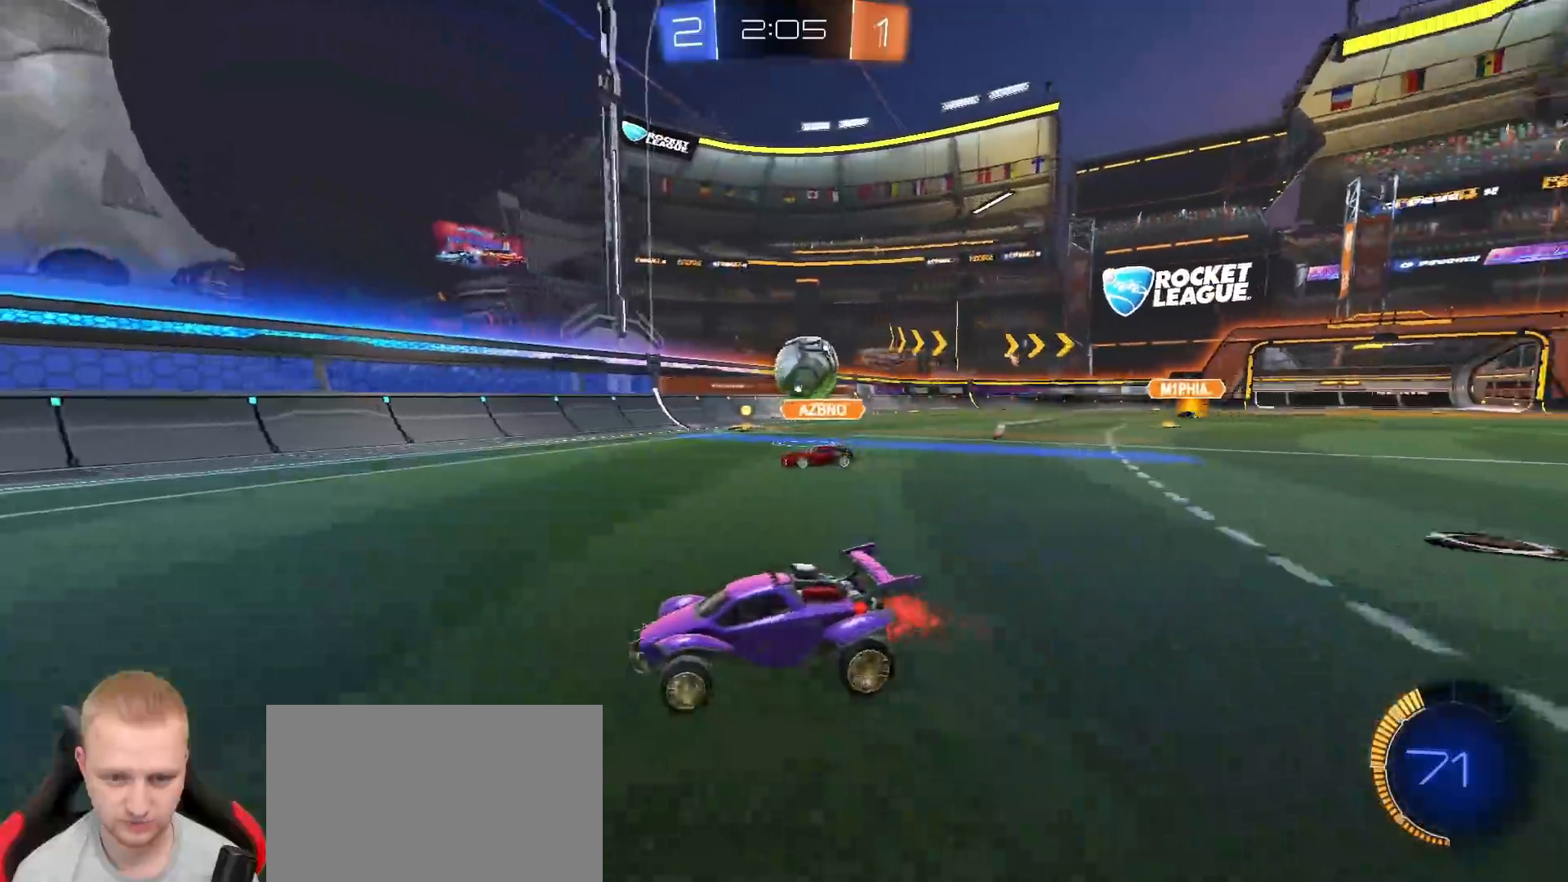
{"dt_ms": 500, "buttons": ["R1", "R2"], "left_stick": "down-right", "right_stick": "center", "events": [[83, "L1", "up"], [200, "R1", "down"], [200, "R2", "down"], [433, "left_stick", "down-right"]]}
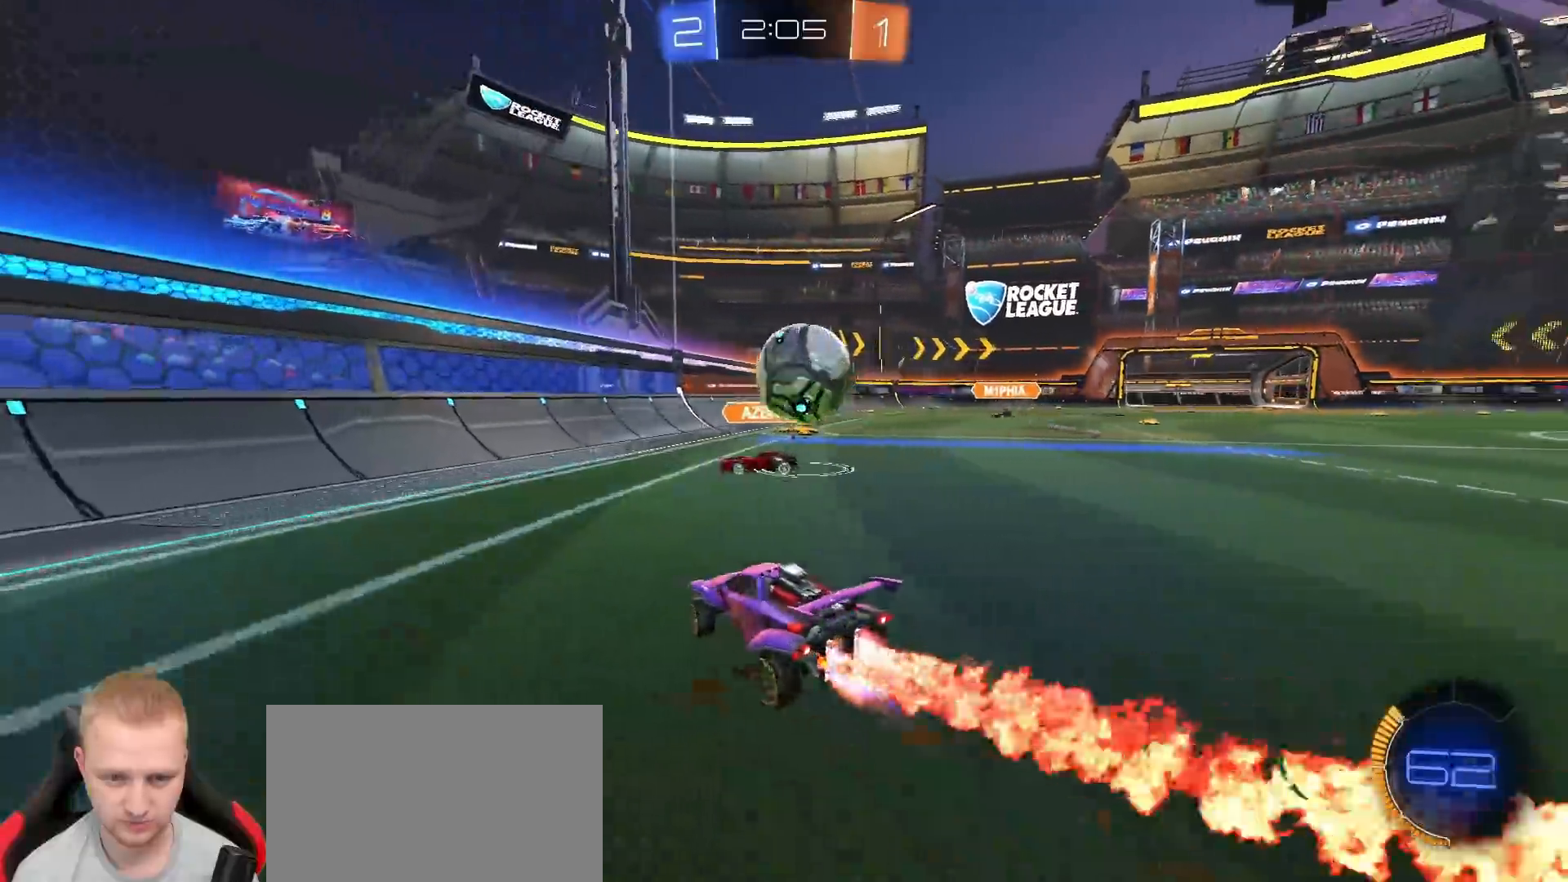
{"dt_ms": 500, "buttons": ["L1", "R1", "R2"], "left_stick": "down-right", "right_stick": "center", "events": [[50, "CROSS", "down"], [150, "CROSS", "up"], [167, "L1", "down"], [183, "left_stick", "up-right"], [200, "CROSS", "down"], [283, "CROSS", "up"], [300, "left_stick", "down-right"]]}
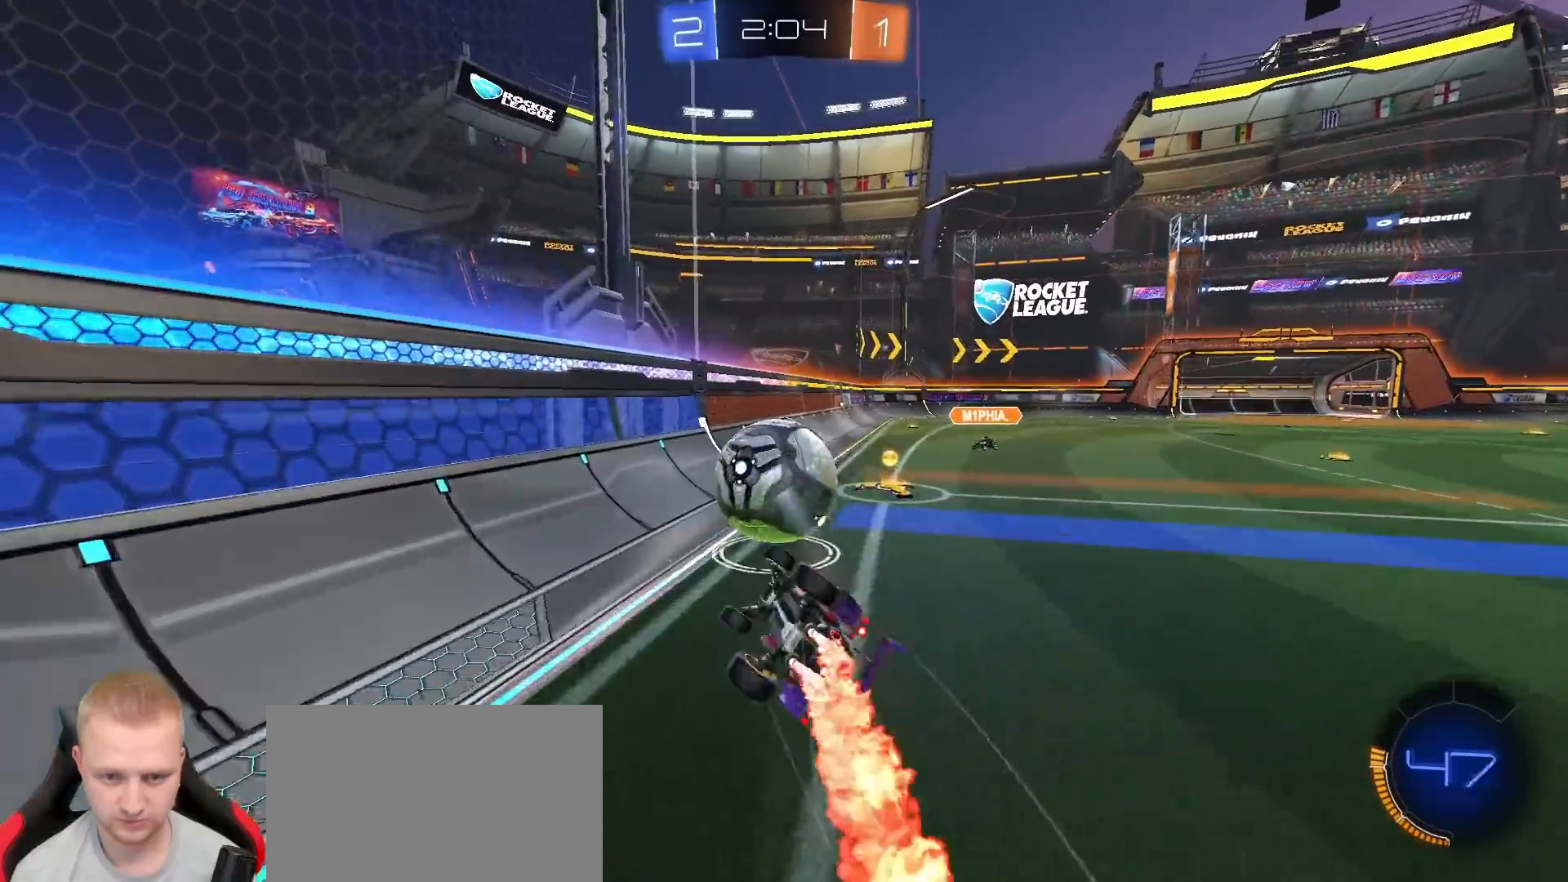
{"dt_ms": 500, "buttons": ["L1", "R1", "R2"], "left_stick": "right", "right_stick": "center", "events": [[50, "left_stick", "right"], [200, "left_stick", "down-right"], [467, "left_stick", "right"]]}